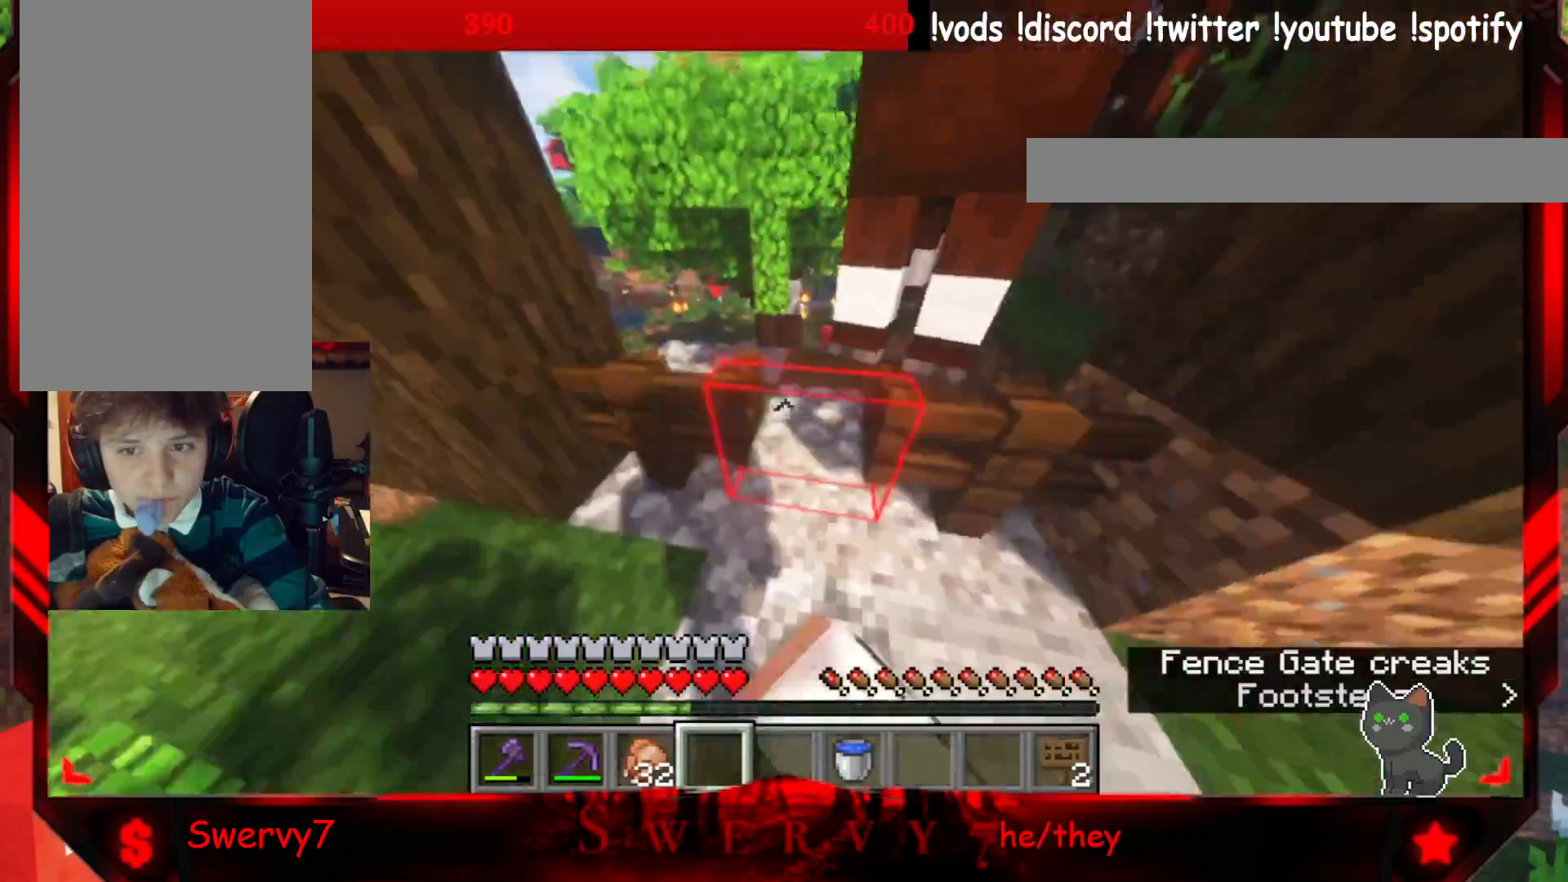
Gameplay with keyboard and mouse; each line is a JSON object with the keys and mouse buttons held at the frame after it. "events" lists presses ("down") and releases ("up") of "a", "d", "s", "w", "mouse_left" and "mouse_right" between this image and that frame as [ms after this image, input, new state], when the widget could be followed in between. "mouse_left", "mouse_right" = the "left", "right" buttons of the "mouse" list. No other keys are recorded. Fast repeated clicks can show as one long hold. Mouse movement is not recorded.
{"keys": [], "mouse": [], "events": [[17, "mouse_right", "up"], [367, "d", "down"], [383, "w", "up"], [467, "d", "up"]]}
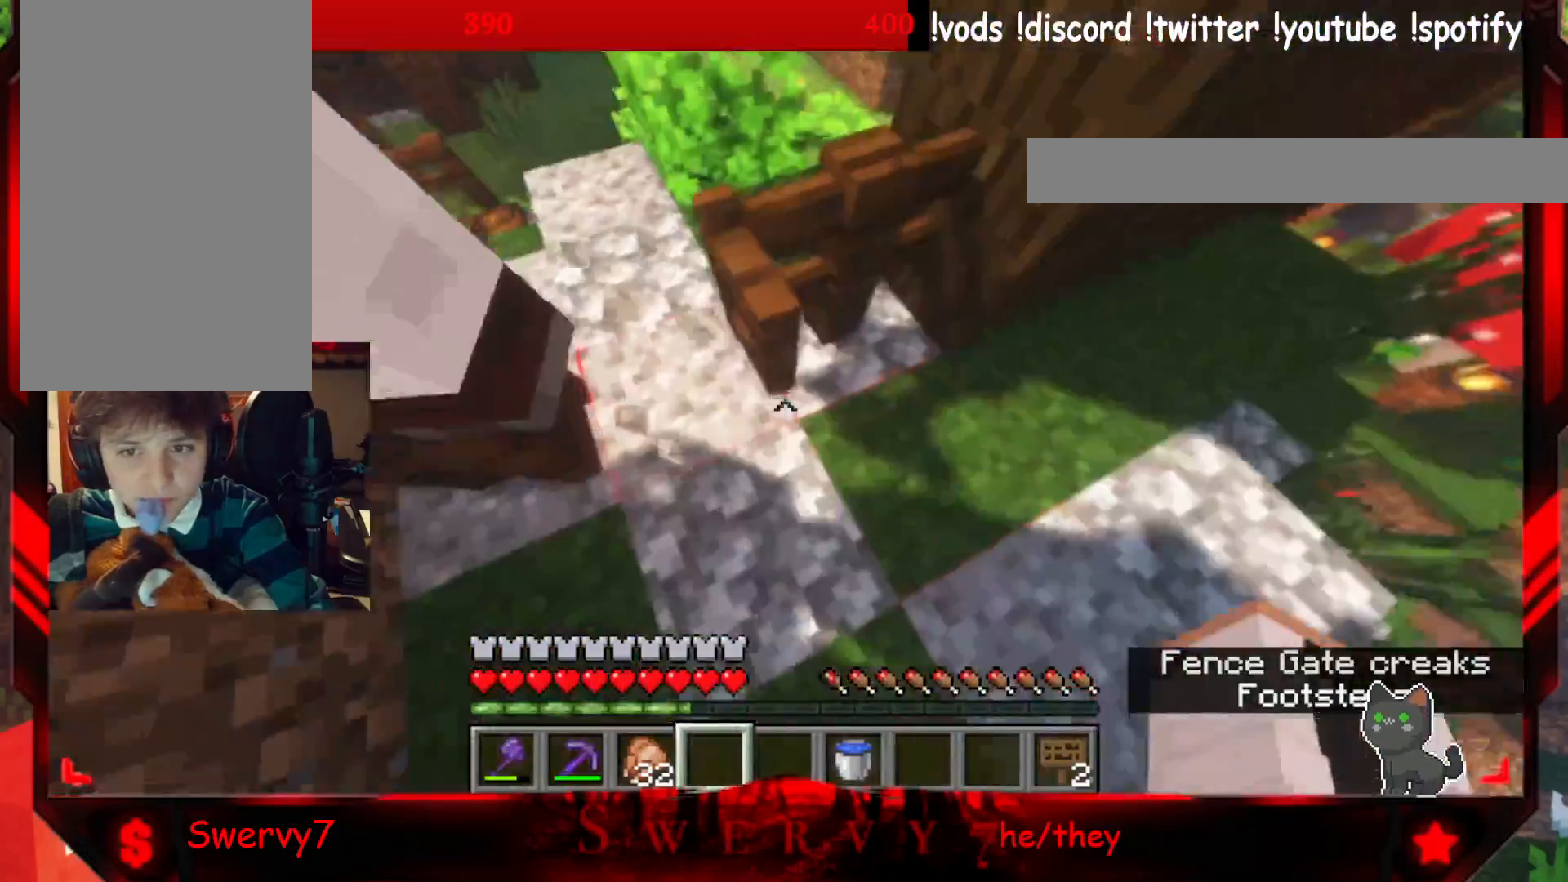
{"keys": ["s"], "mouse": ["right"], "events": [[117, "s", "down"], [483, "mouse_right", "down"]]}
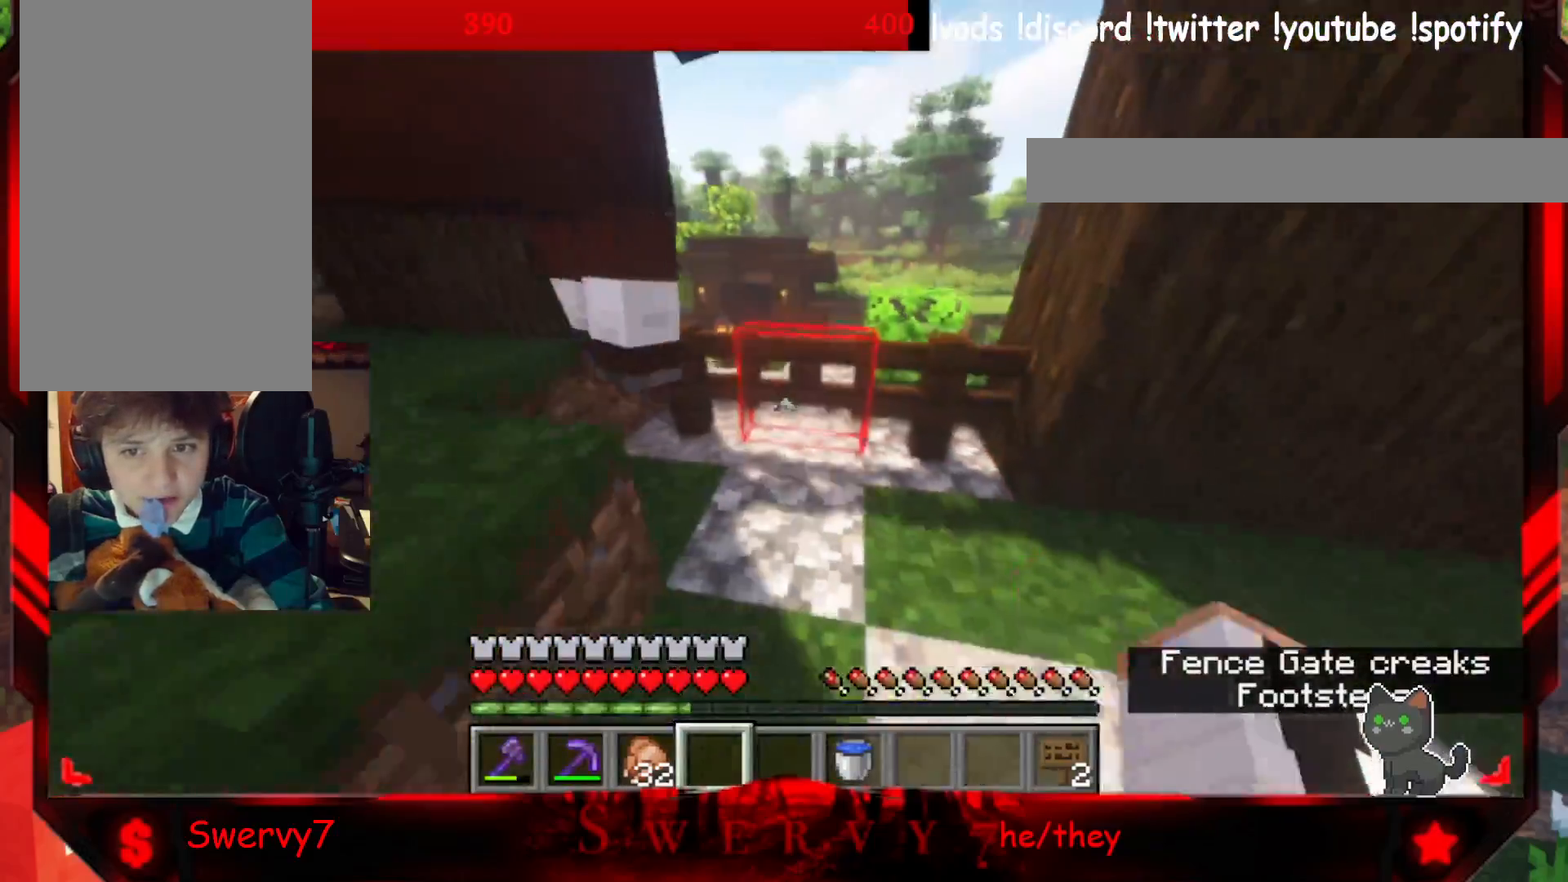
{"keys": ["w"], "mouse": [], "events": [[50, "s", "up"], [183, "mouse_right", "up"], [233, "w", "down"]]}
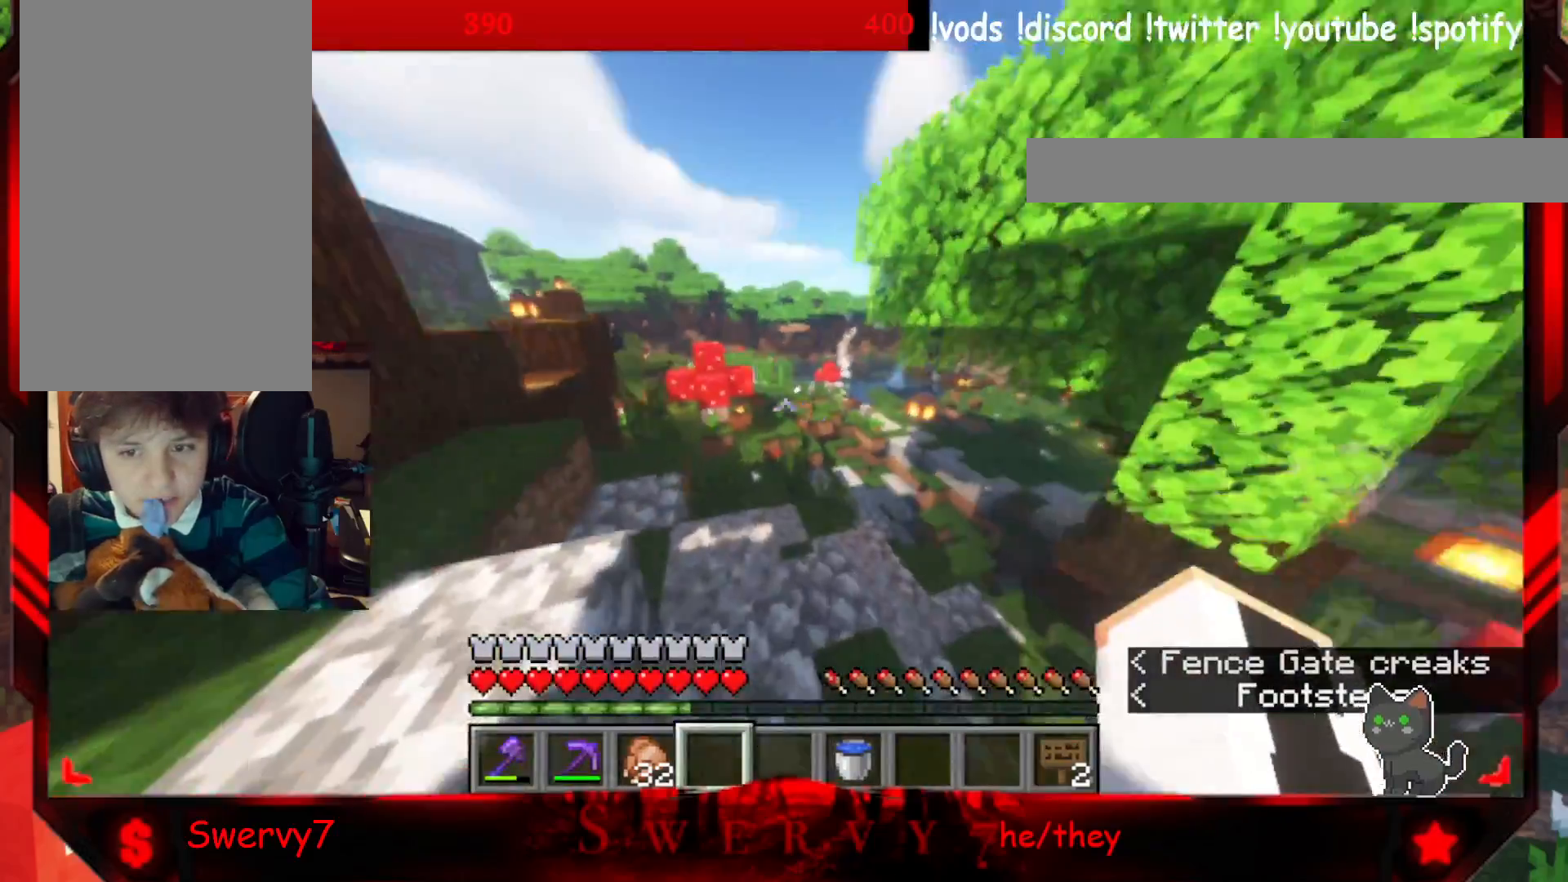
{"keys": ["w"], "mouse": [], "events": [[183, "a", "down"], [367, "a", "up"]]}
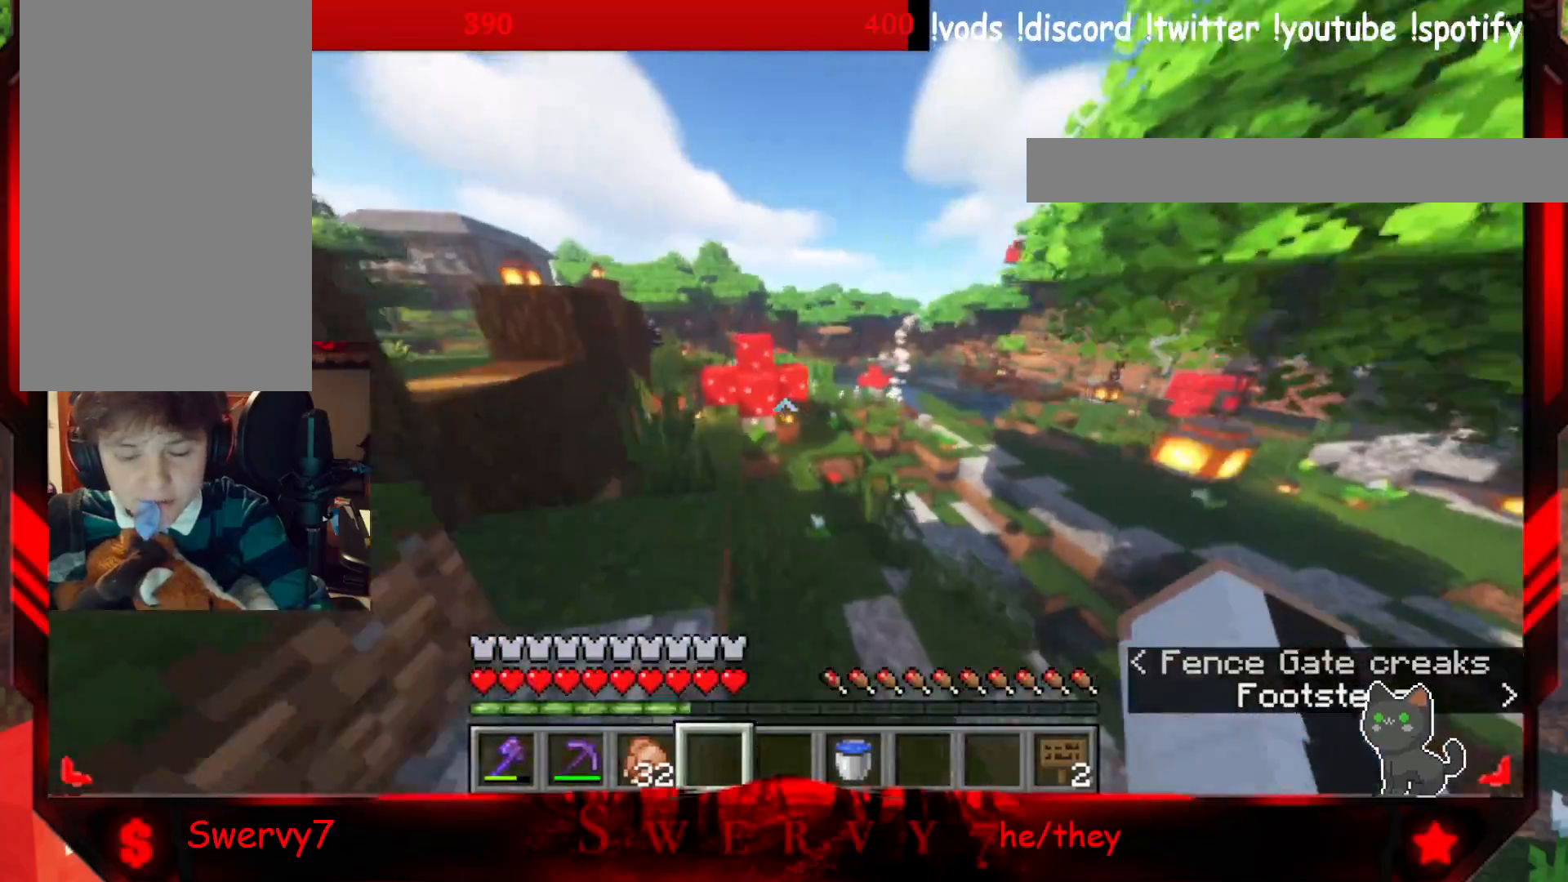
{"keys": ["w"], "mouse": [], "events": []}
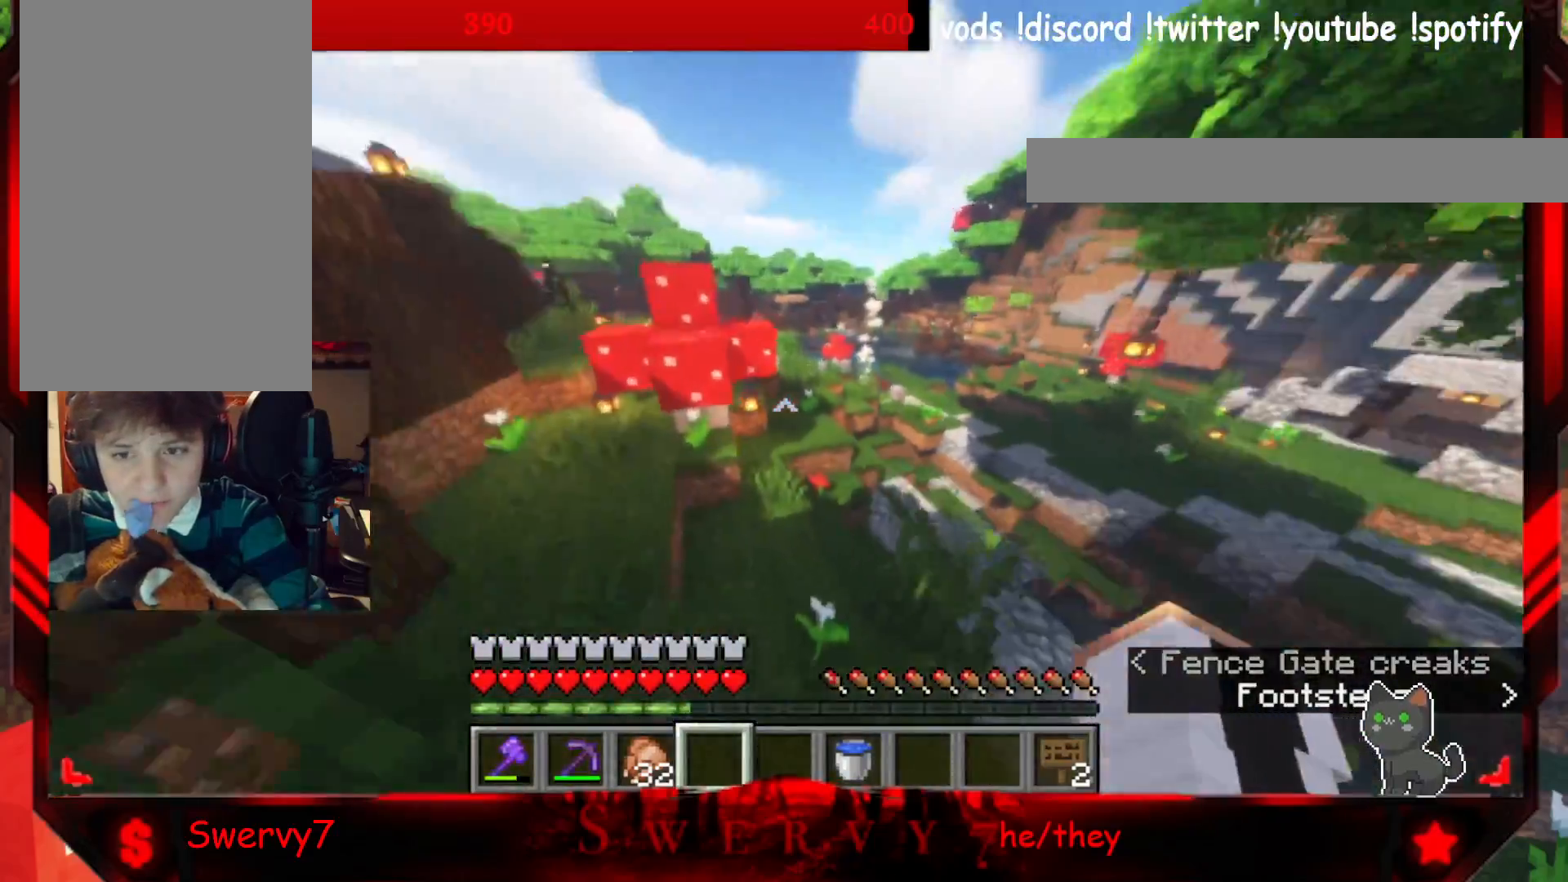
{"keys": ["w"], "mouse": [], "events": []}
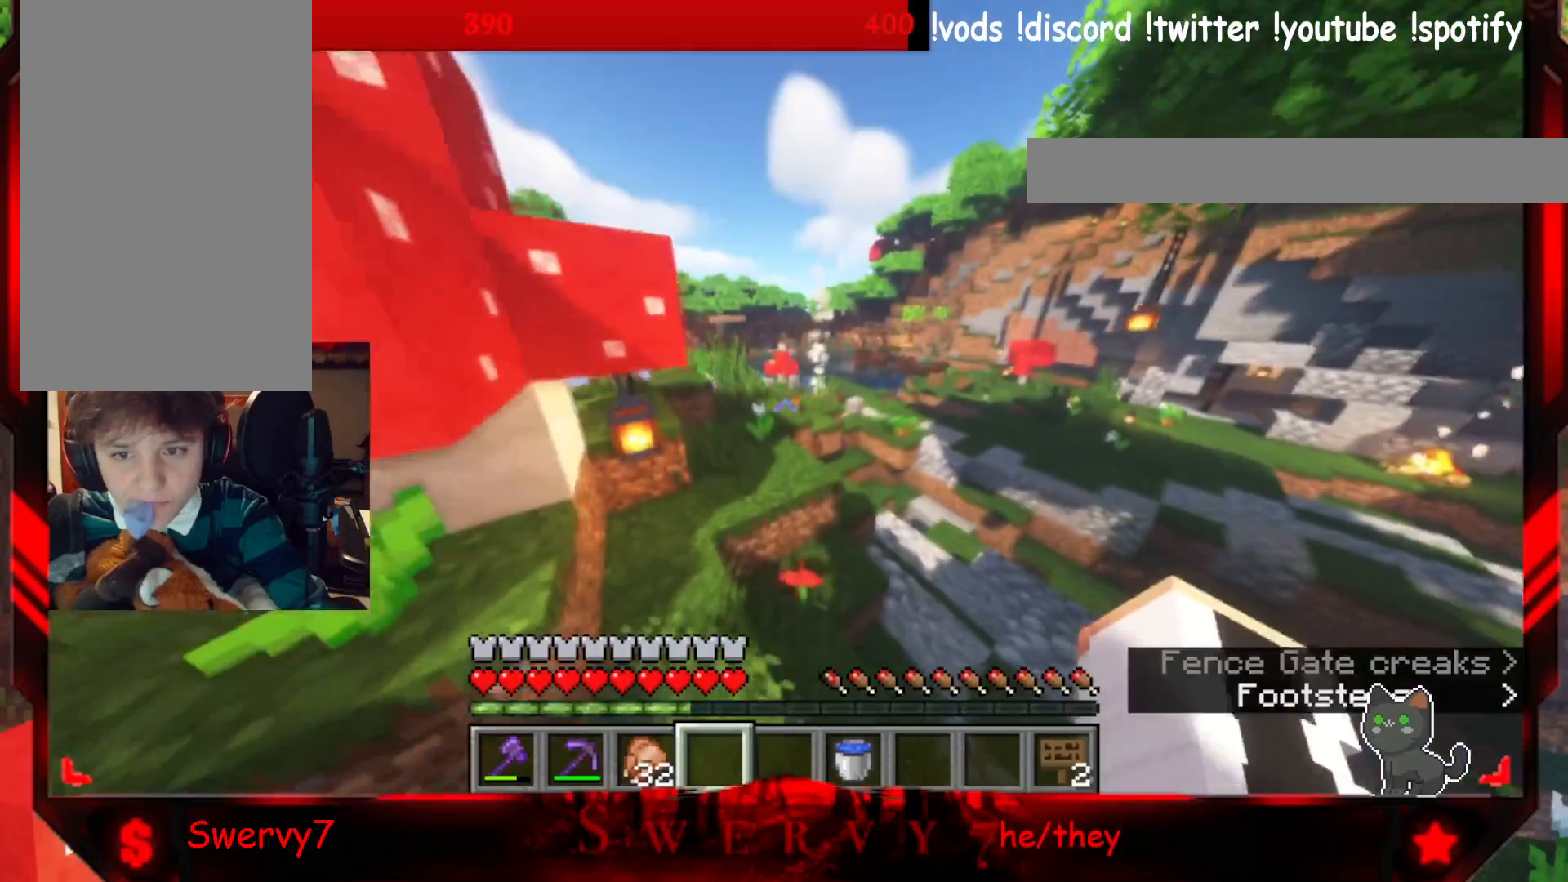
{"keys": ["w"], "mouse": [], "events": []}
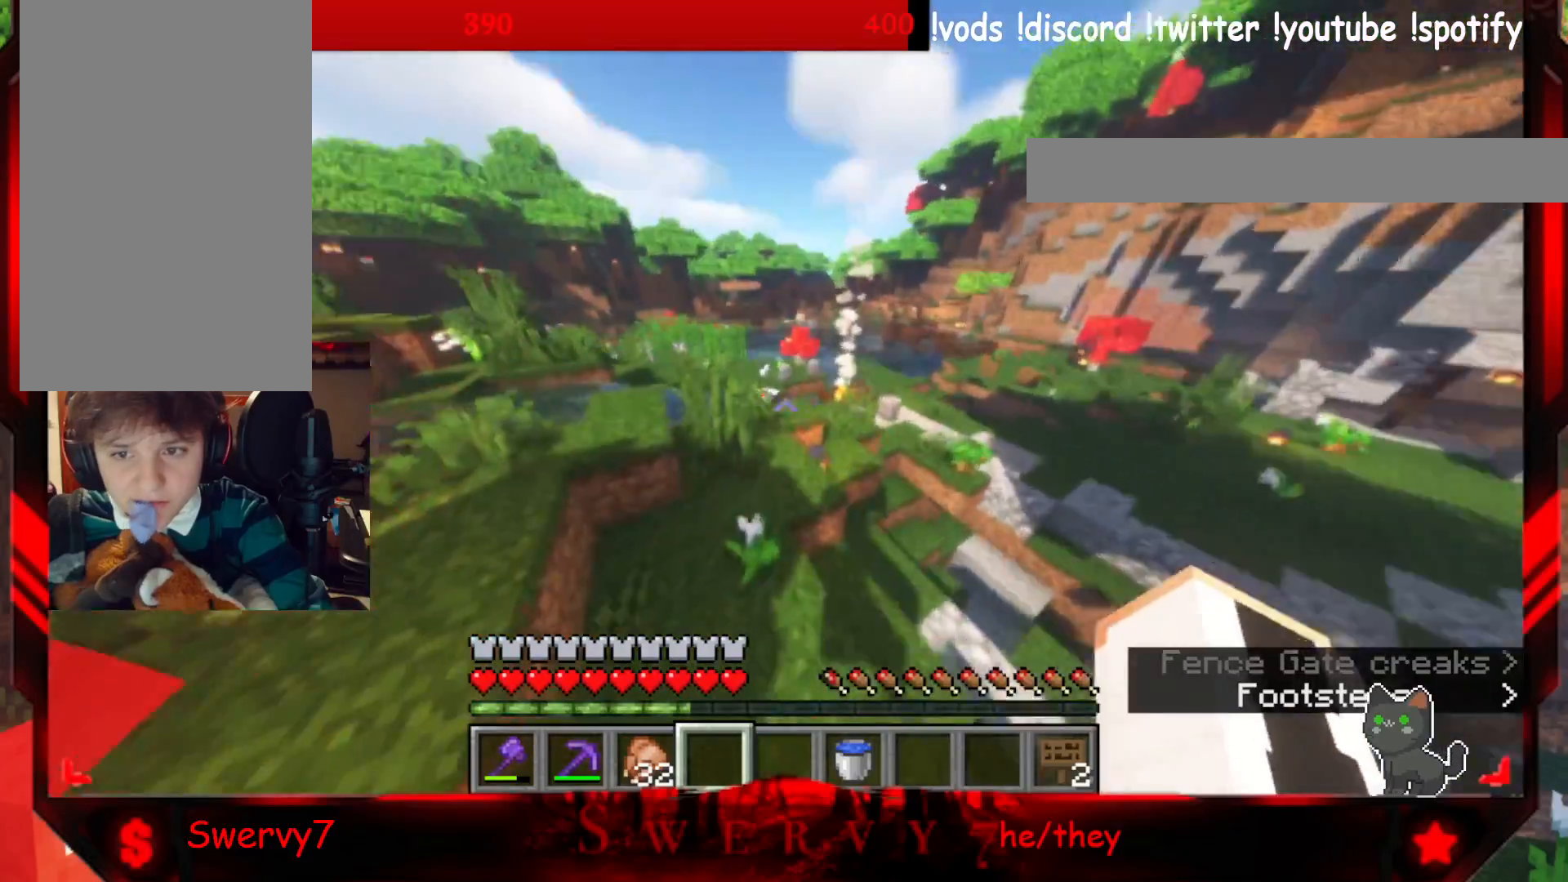
{"keys": ["w"], "mouse": [], "events": []}
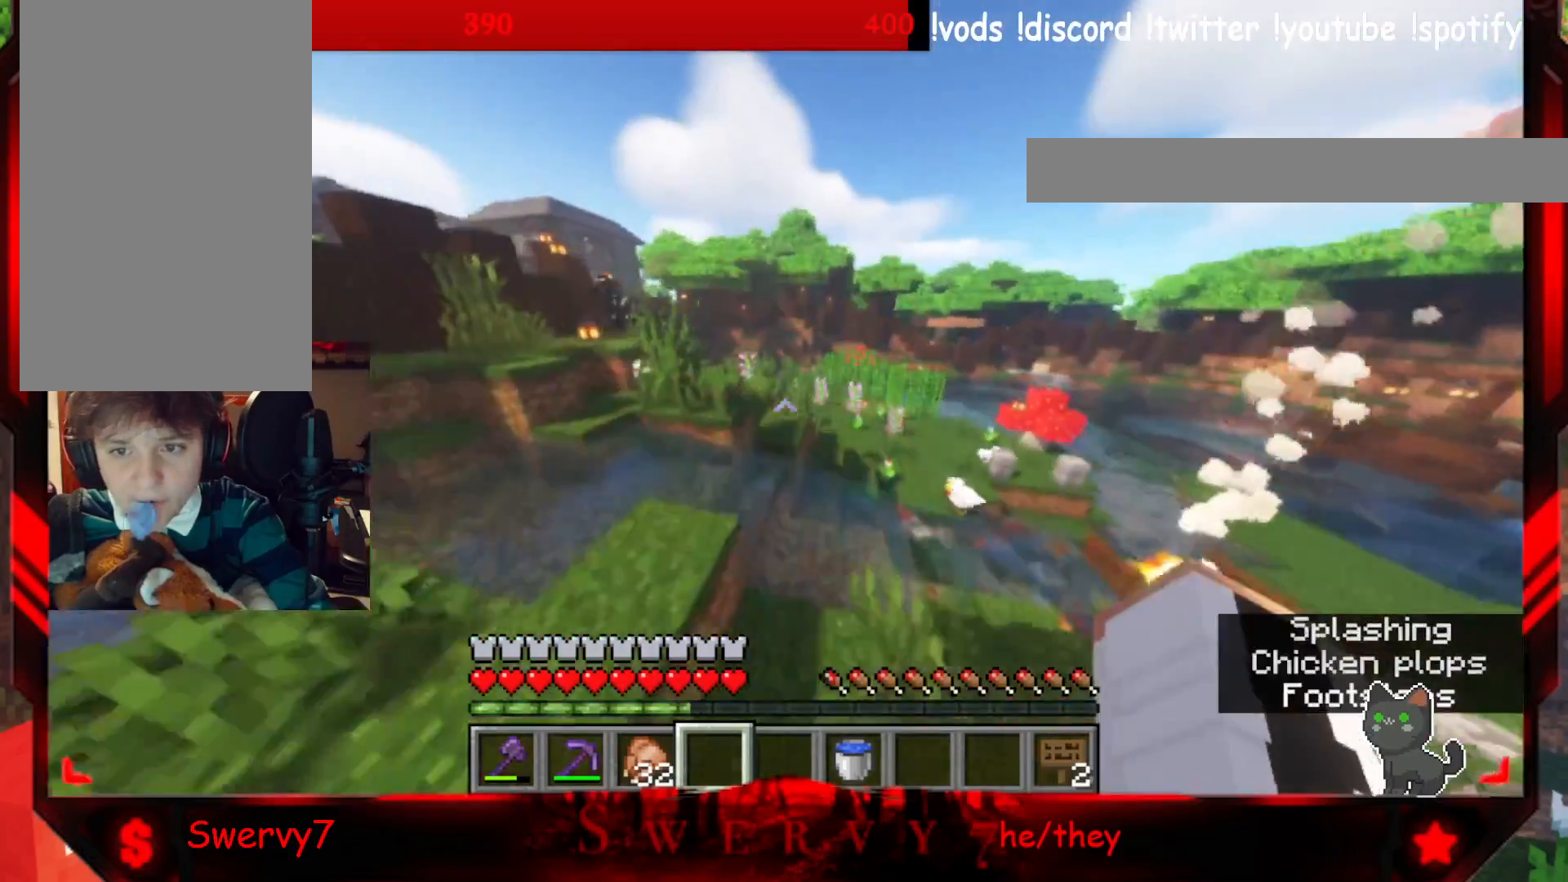
{"keys": ["w"], "mouse": [], "events": []}
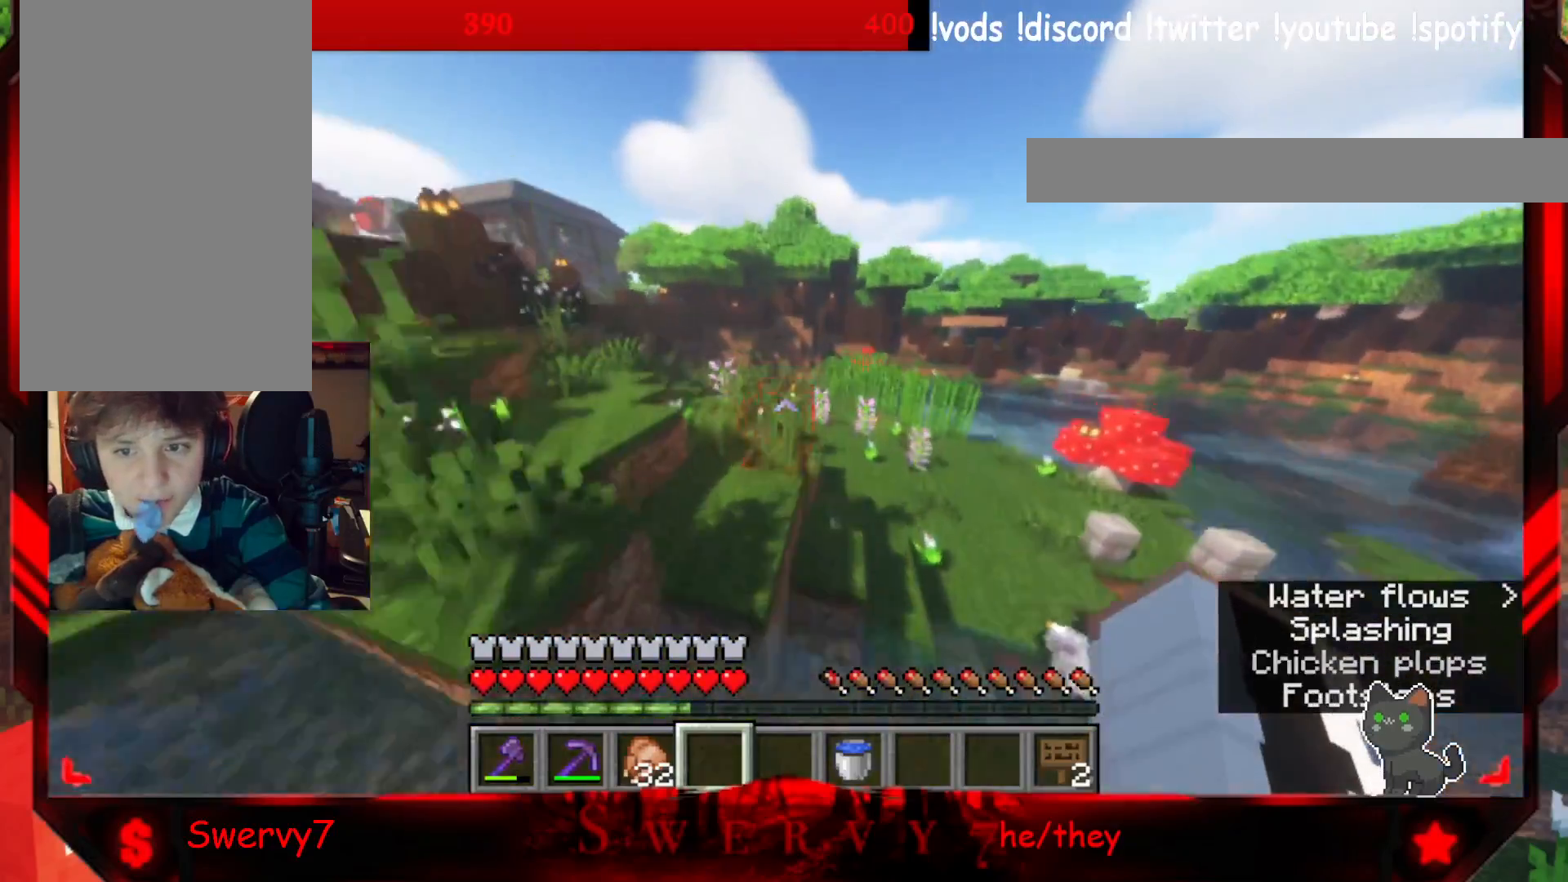
{"keys": ["w"], "mouse": [], "events": []}
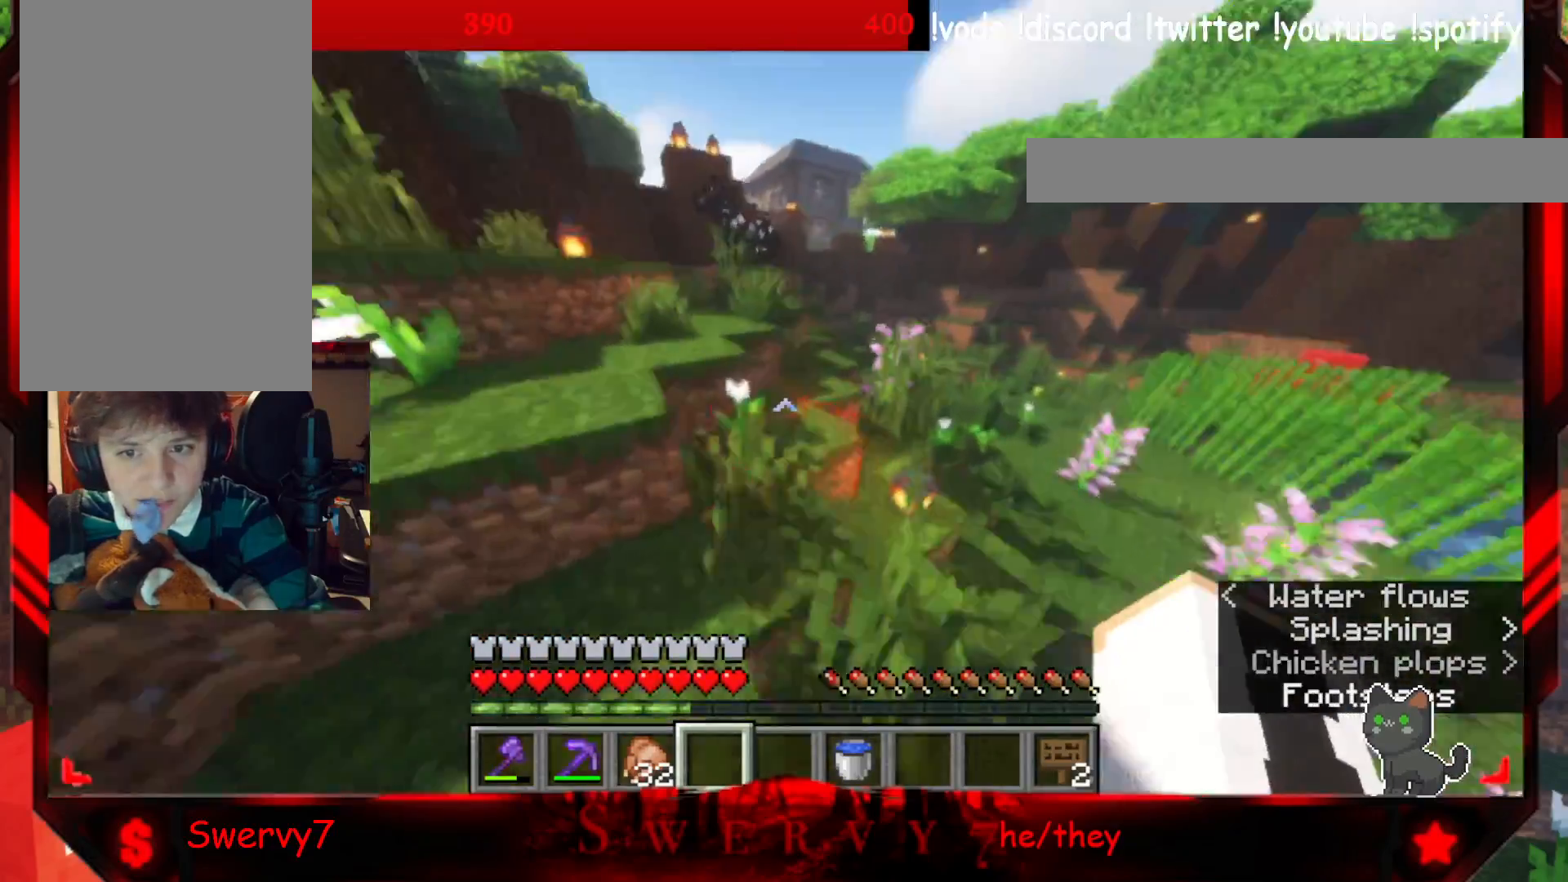
{"keys": ["w"], "mouse": [], "events": []}
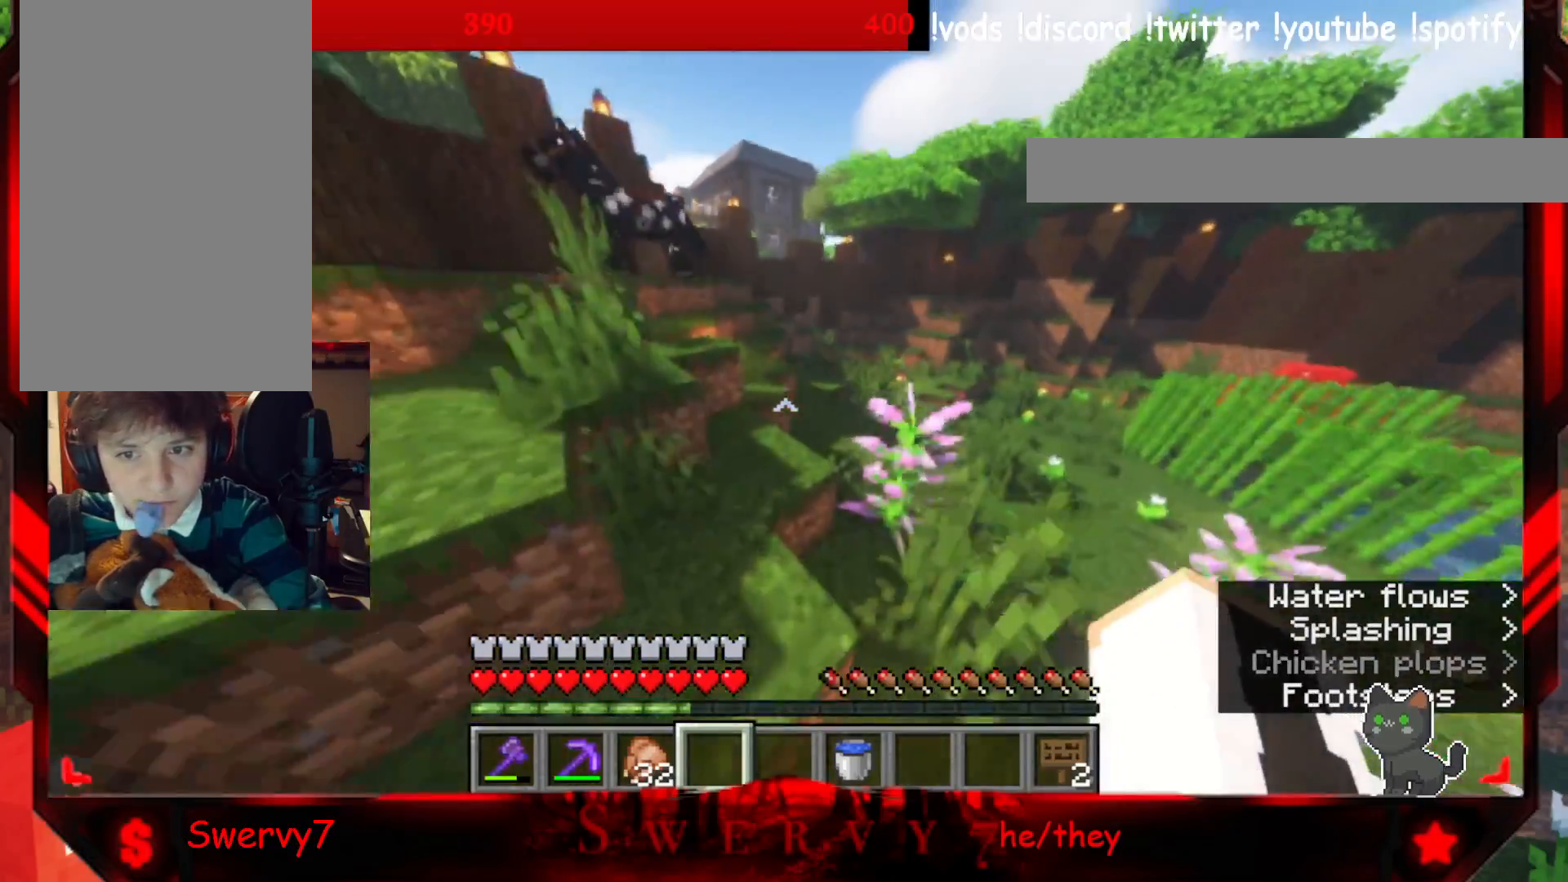
{"keys": ["w"], "mouse": [], "events": []}
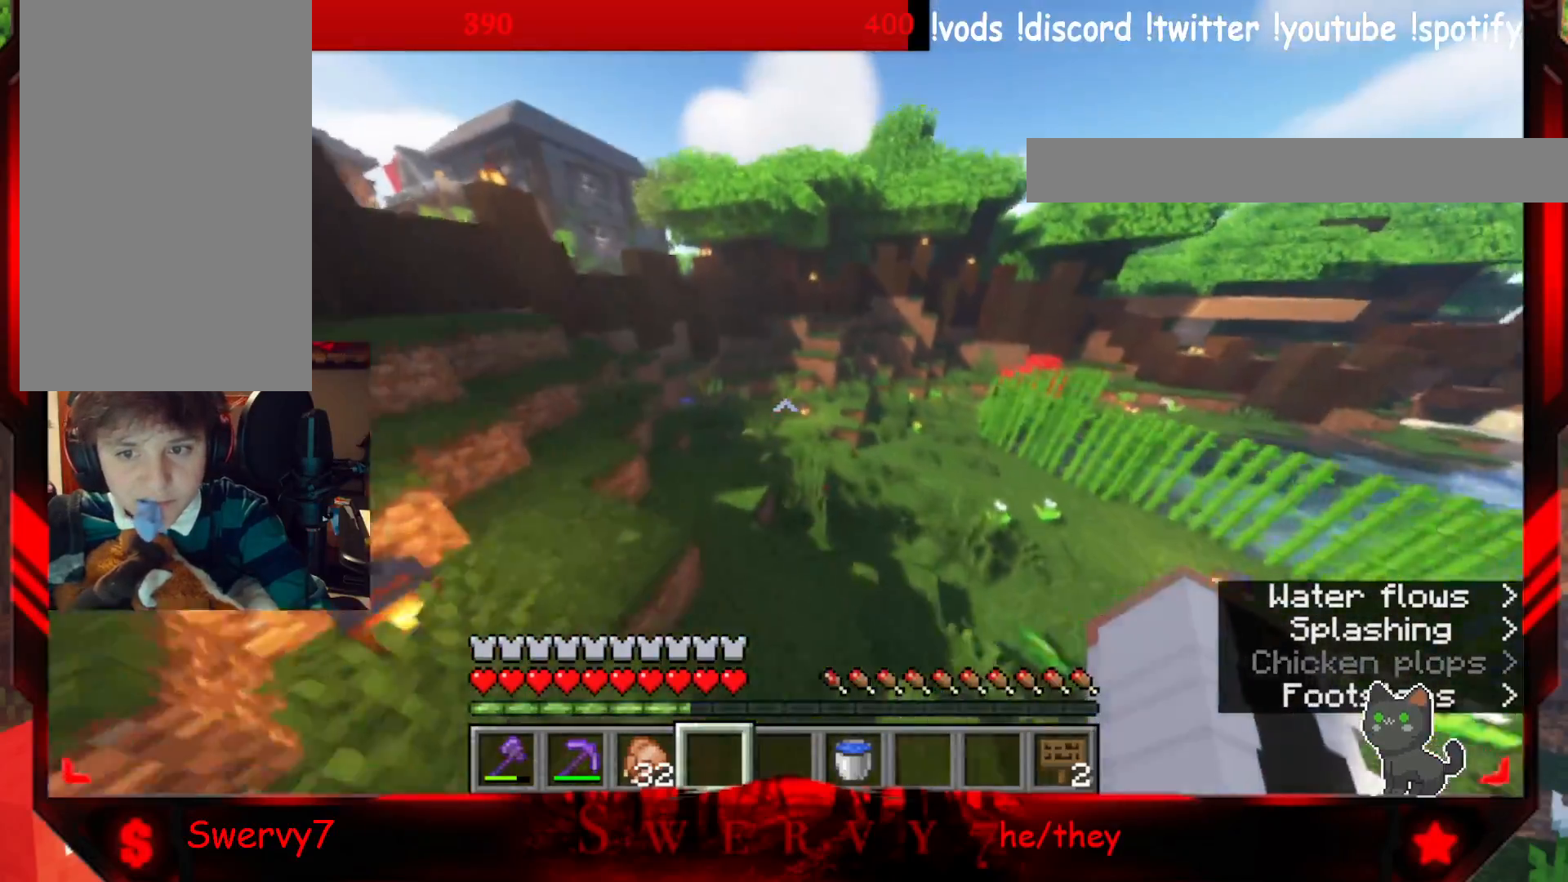
{"keys": ["w"], "mouse": [], "events": []}
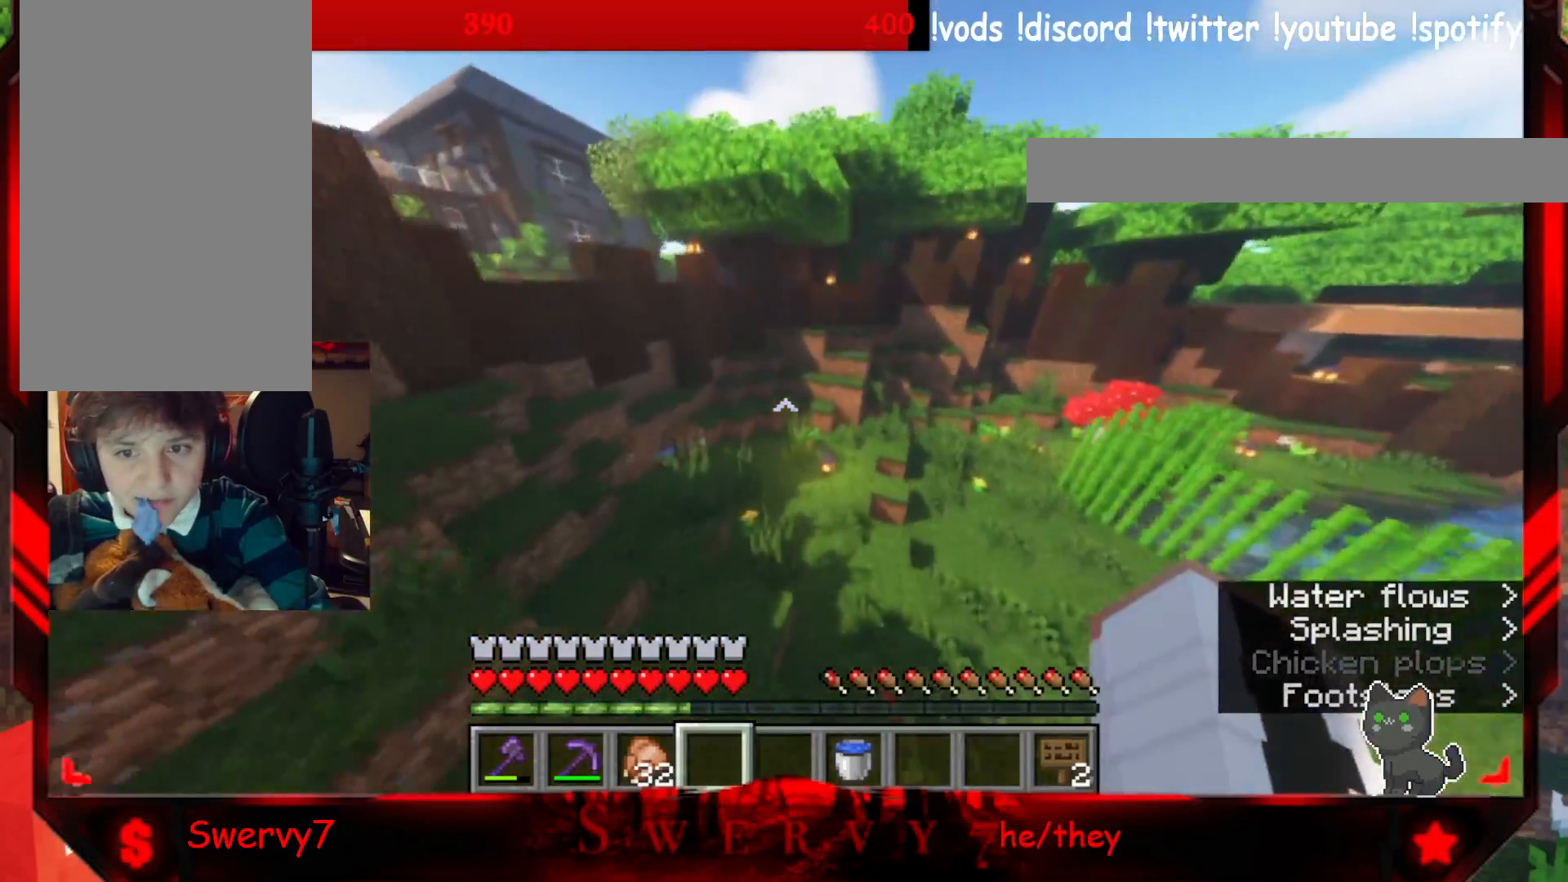
{"keys": ["w"], "mouse": [], "events": []}
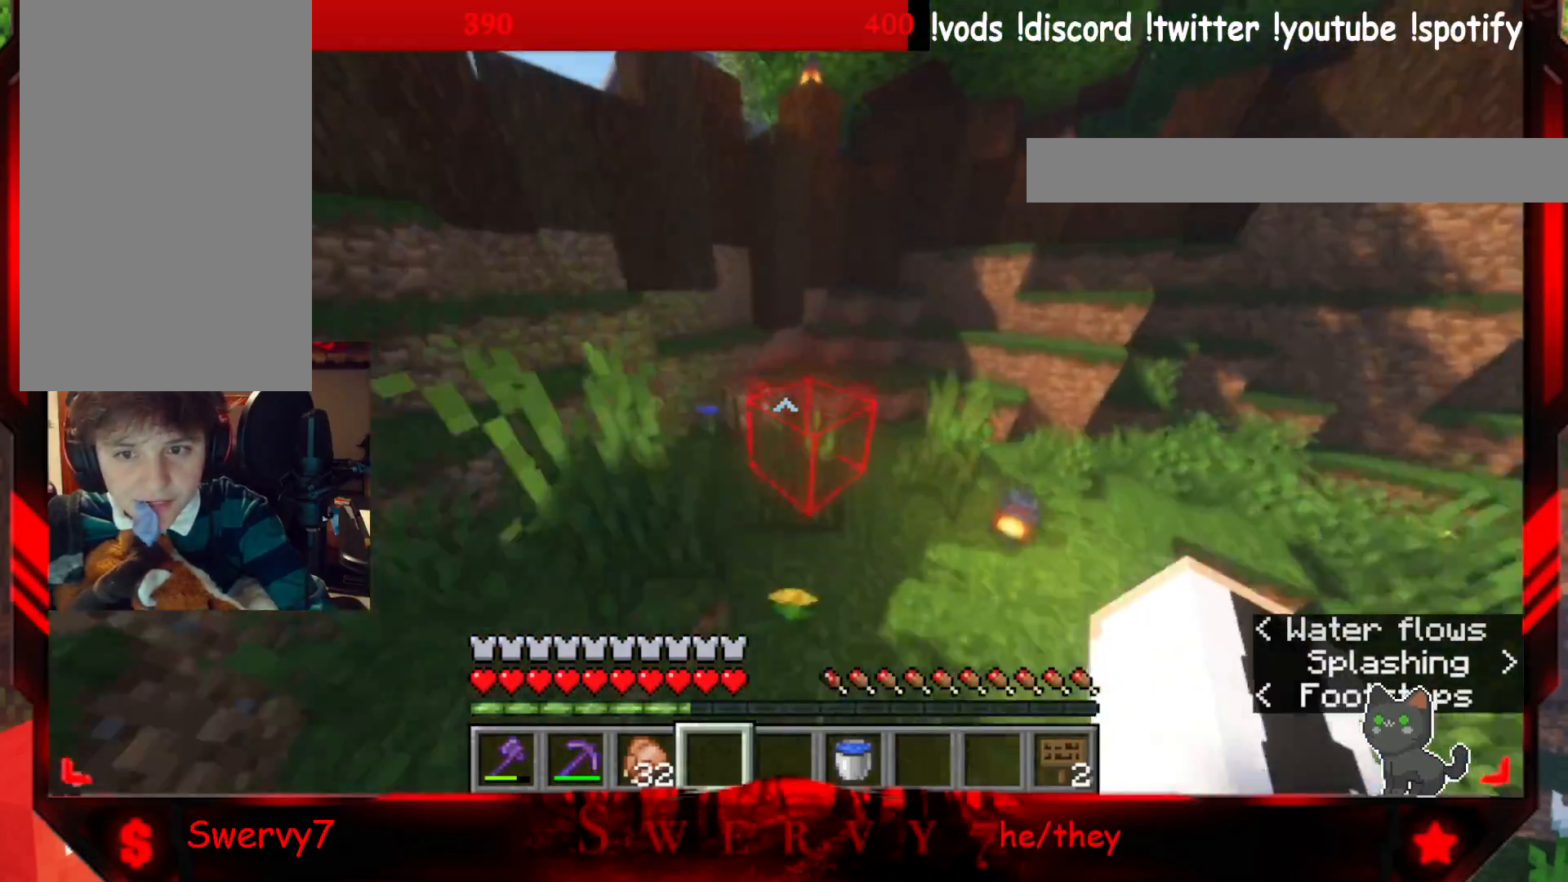
{"keys": ["a", "w"], "mouse": [], "events": [[350, "a", "down"]]}
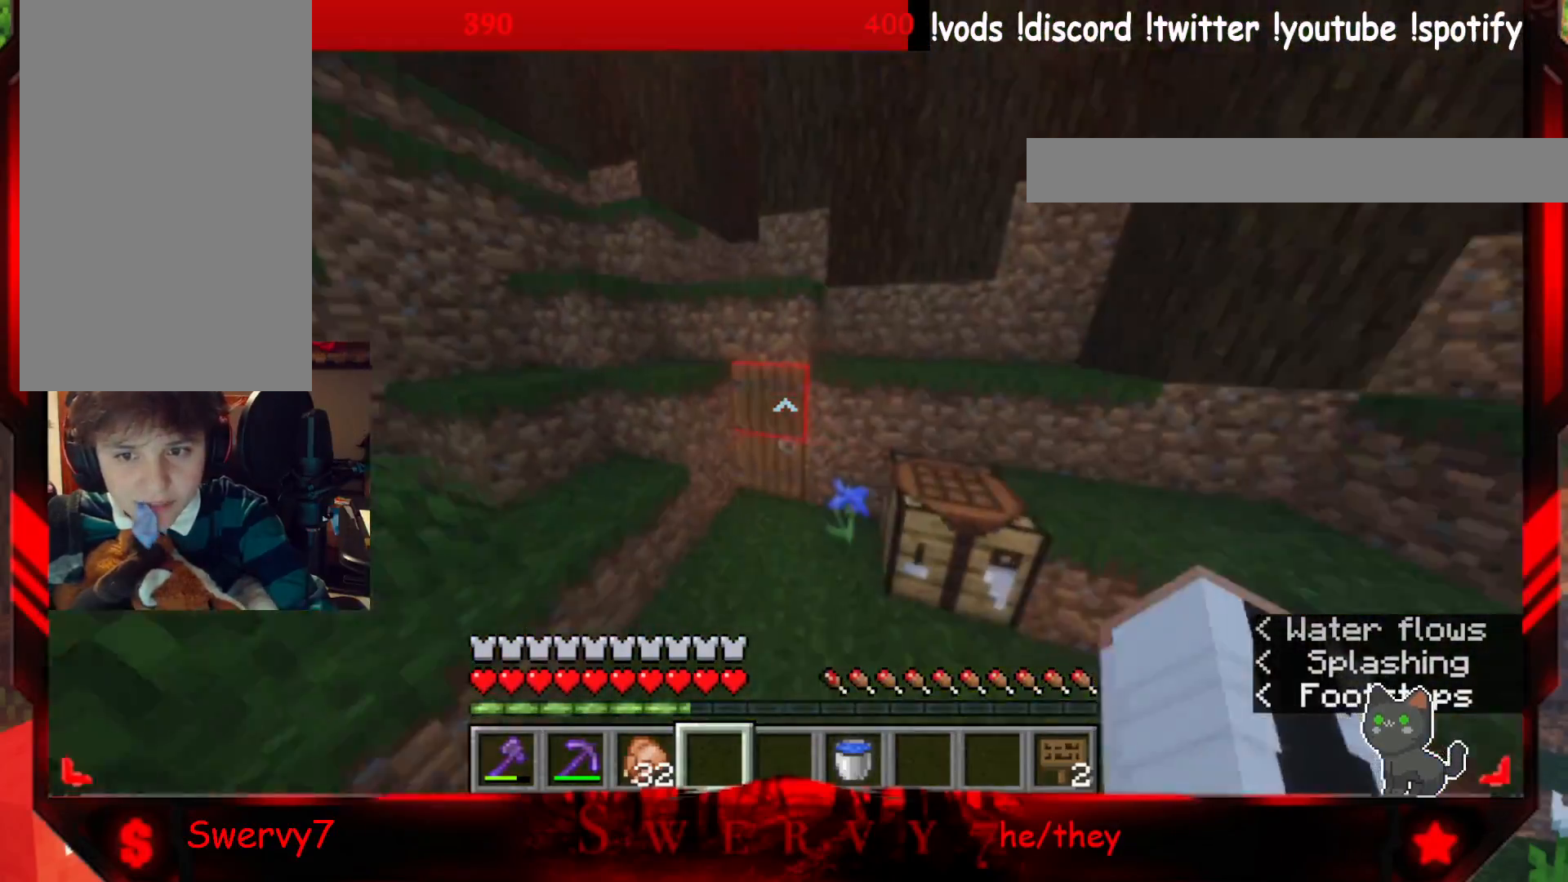
{"keys": ["w"], "mouse": [], "events": [[217, "mouse_right", "down"], [383, "mouse_right", "up"], [400, "a", "up"]]}
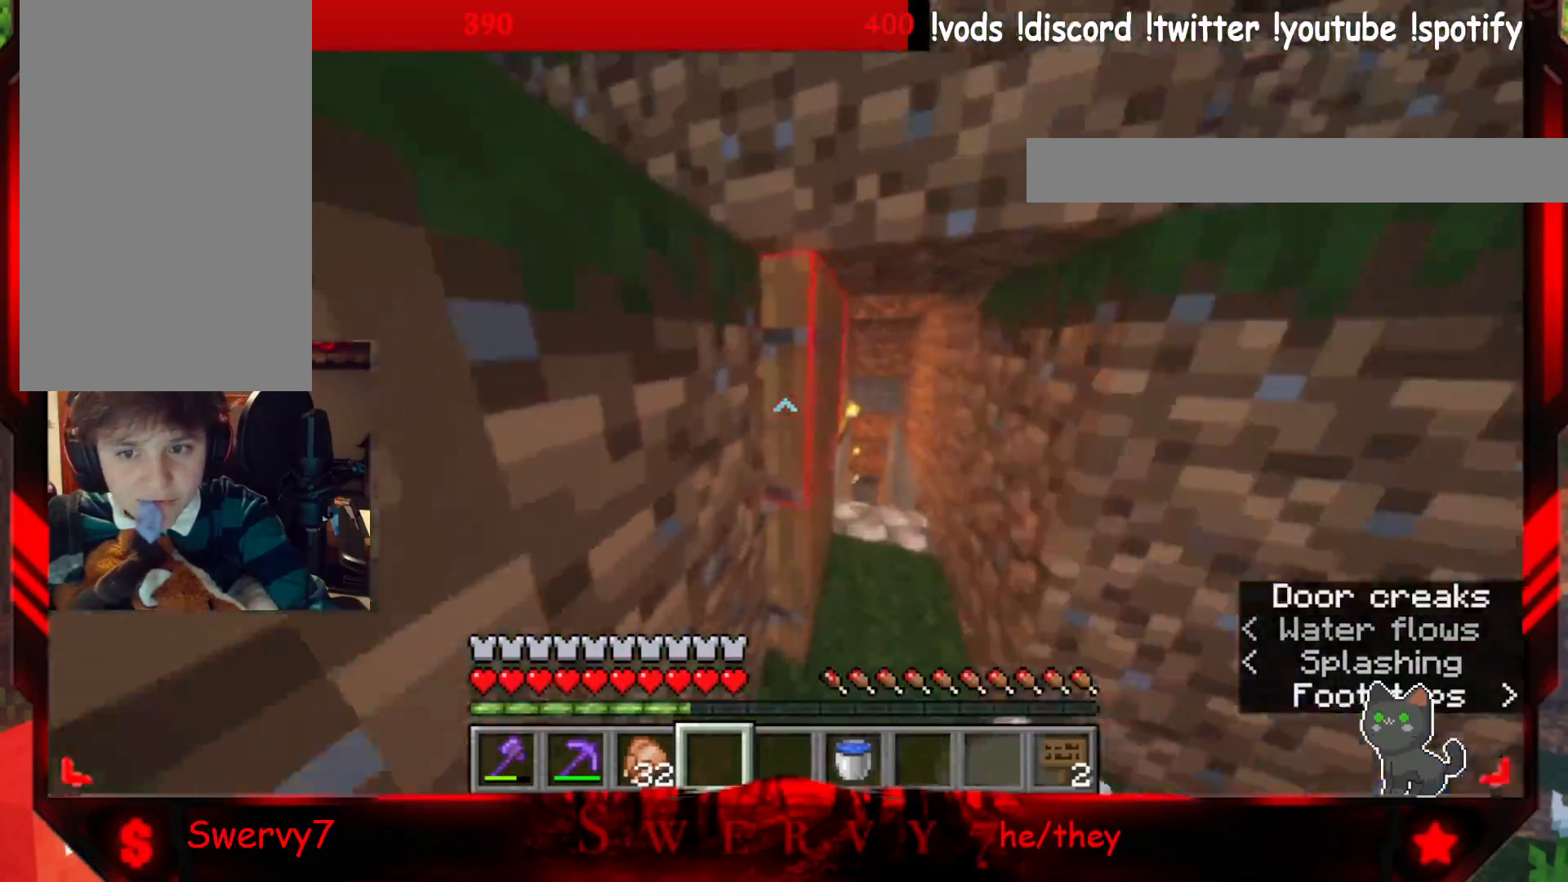
{"keys": ["d"], "mouse": [], "events": [[133, "d", "down"], [250, "w", "up"]]}
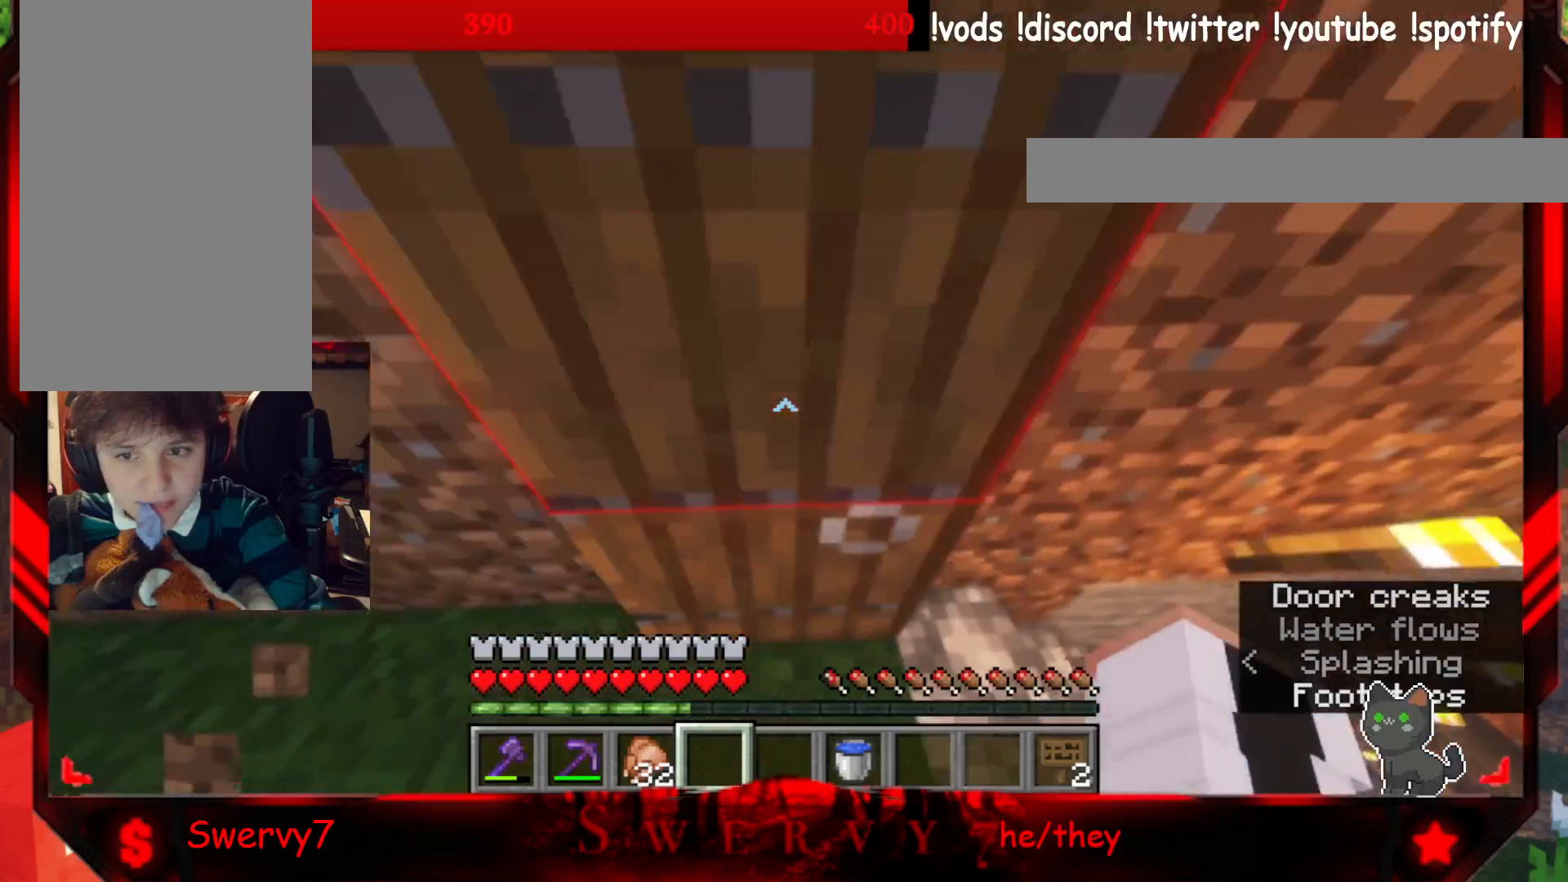
{"keys": ["w"], "mouse": [], "events": [[50, "mouse_right", "down"], [150, "w", "down"], [183, "d", "up"], [250, "mouse_right", "up"]]}
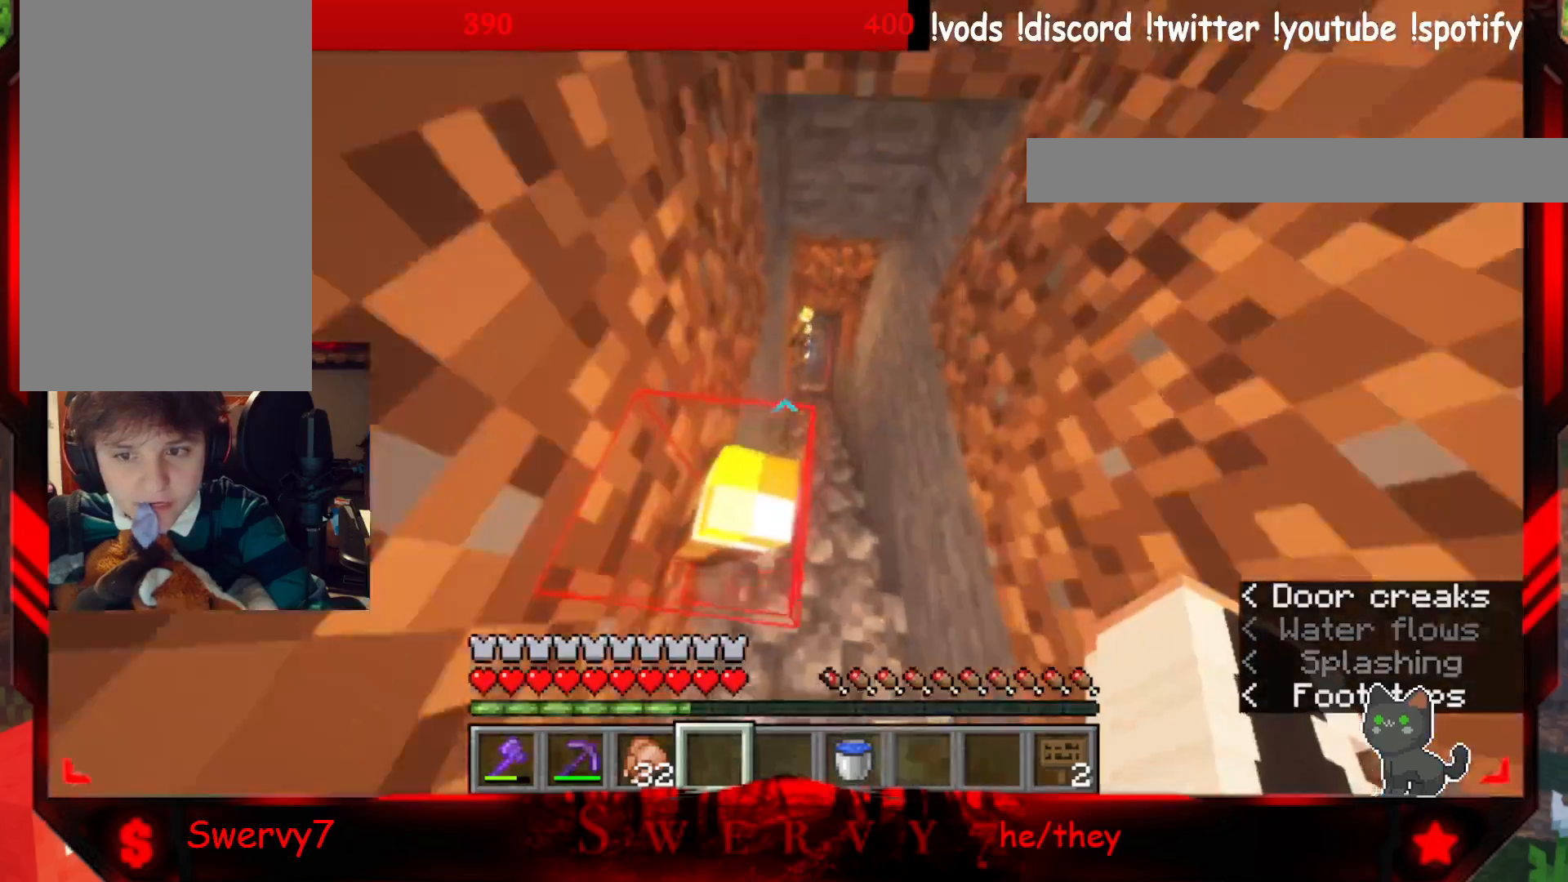
{"keys": ["w"], "mouse": [], "events": []}
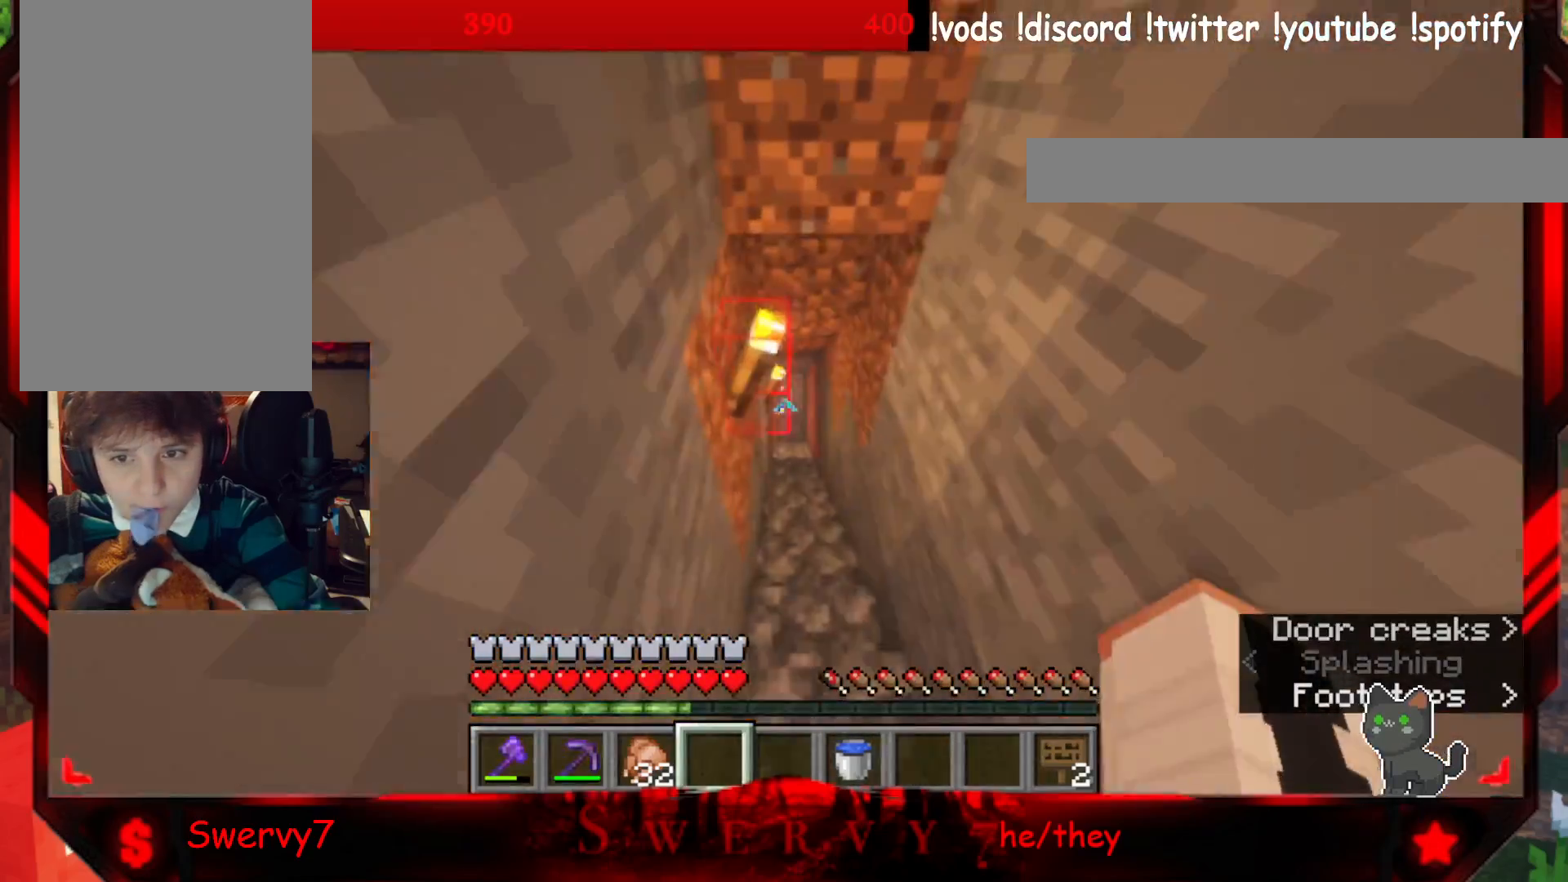
{"keys": ["w"], "mouse": [], "events": []}
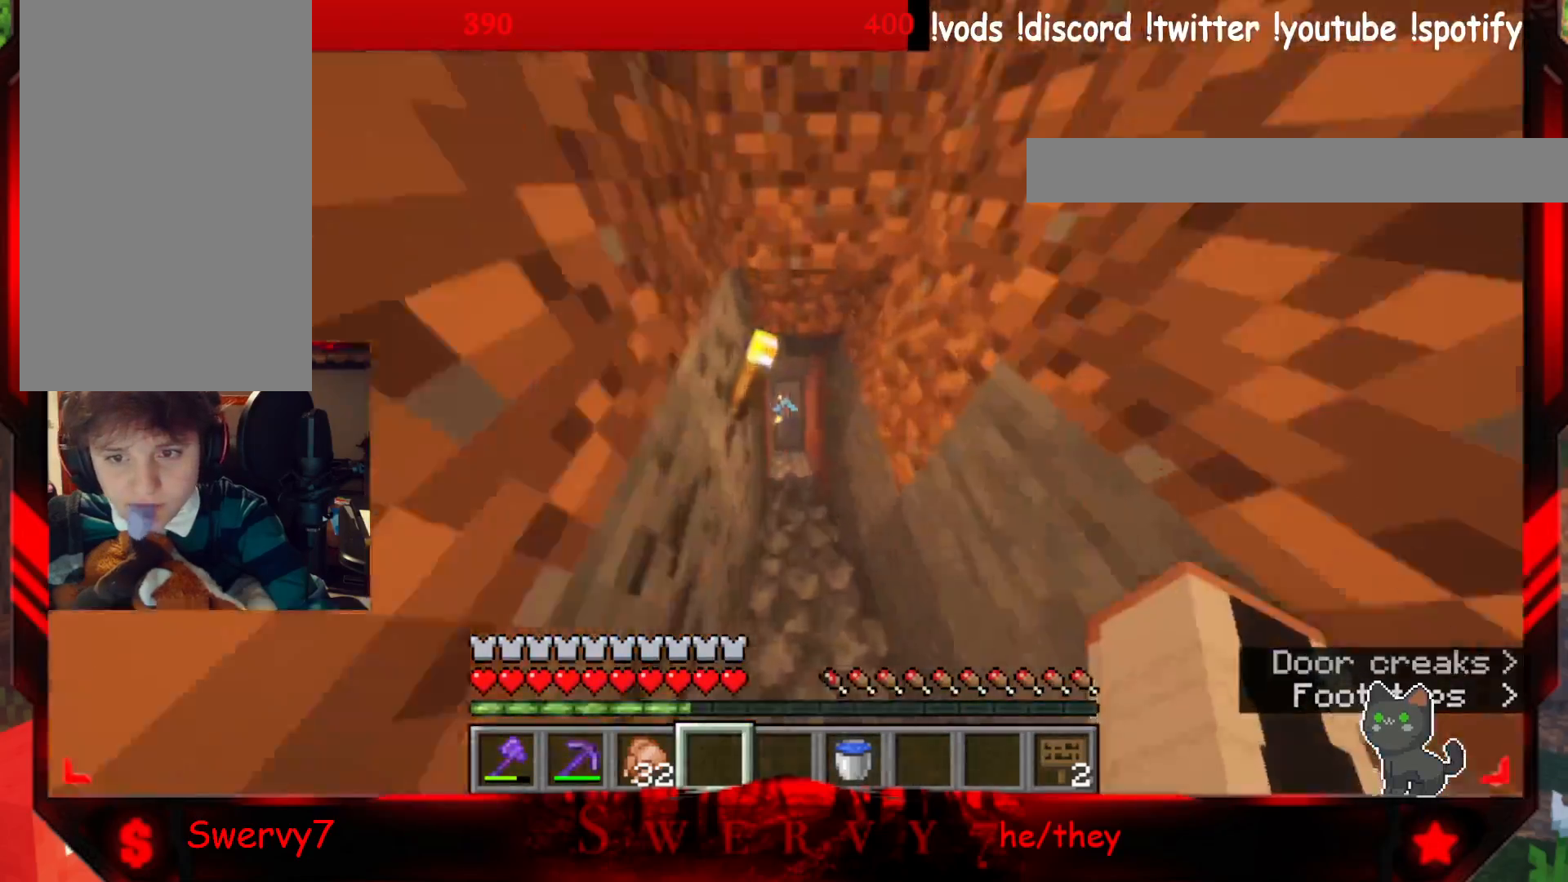
{"keys": ["w"], "mouse": [], "events": []}
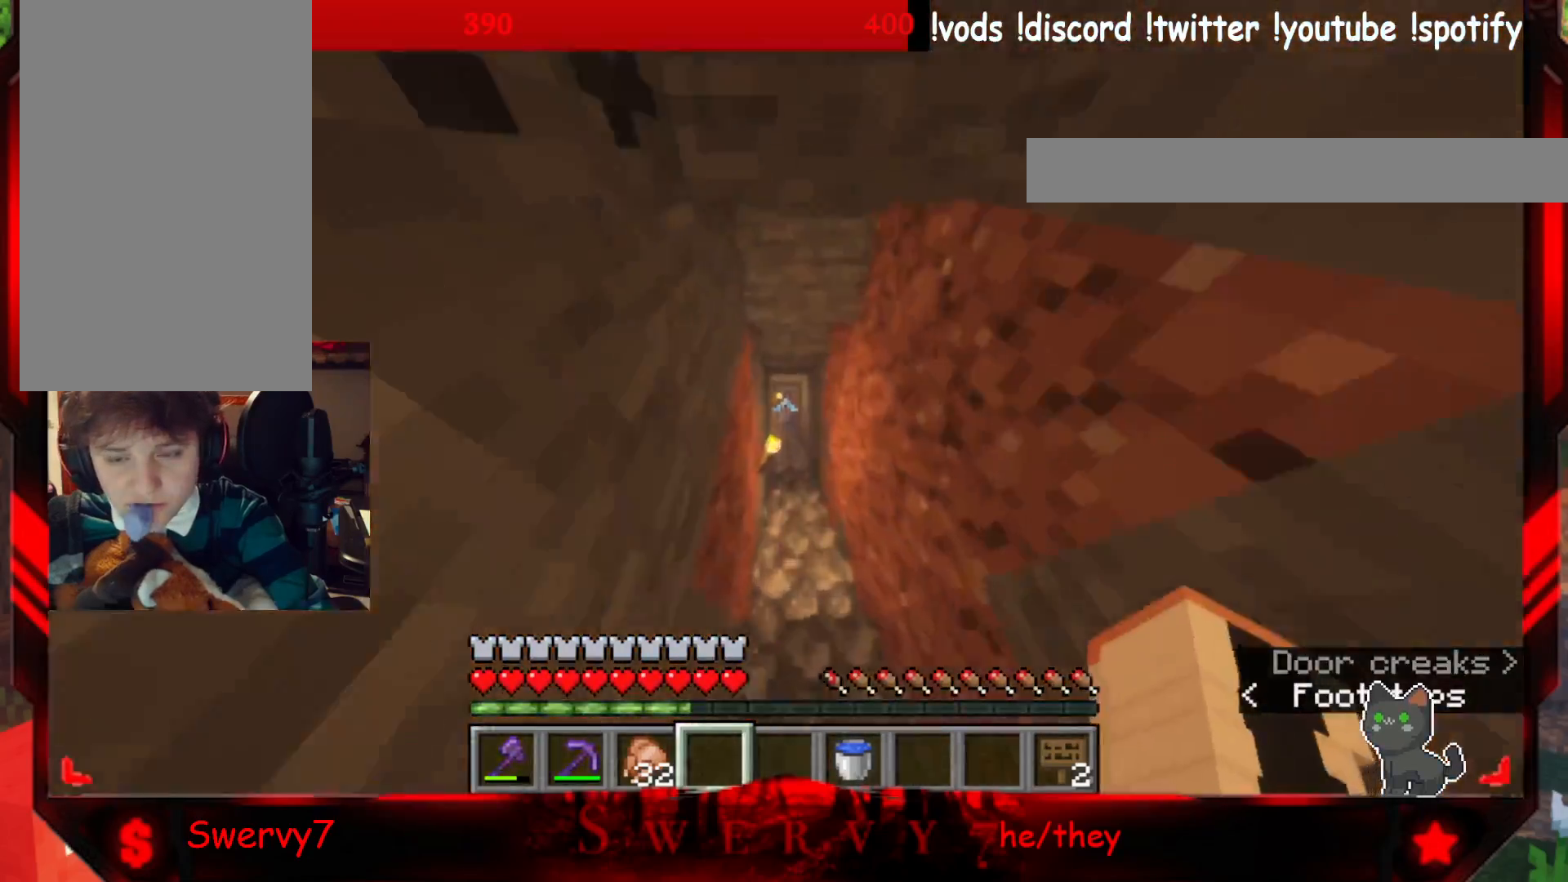
{"keys": ["w"], "mouse": [], "events": []}
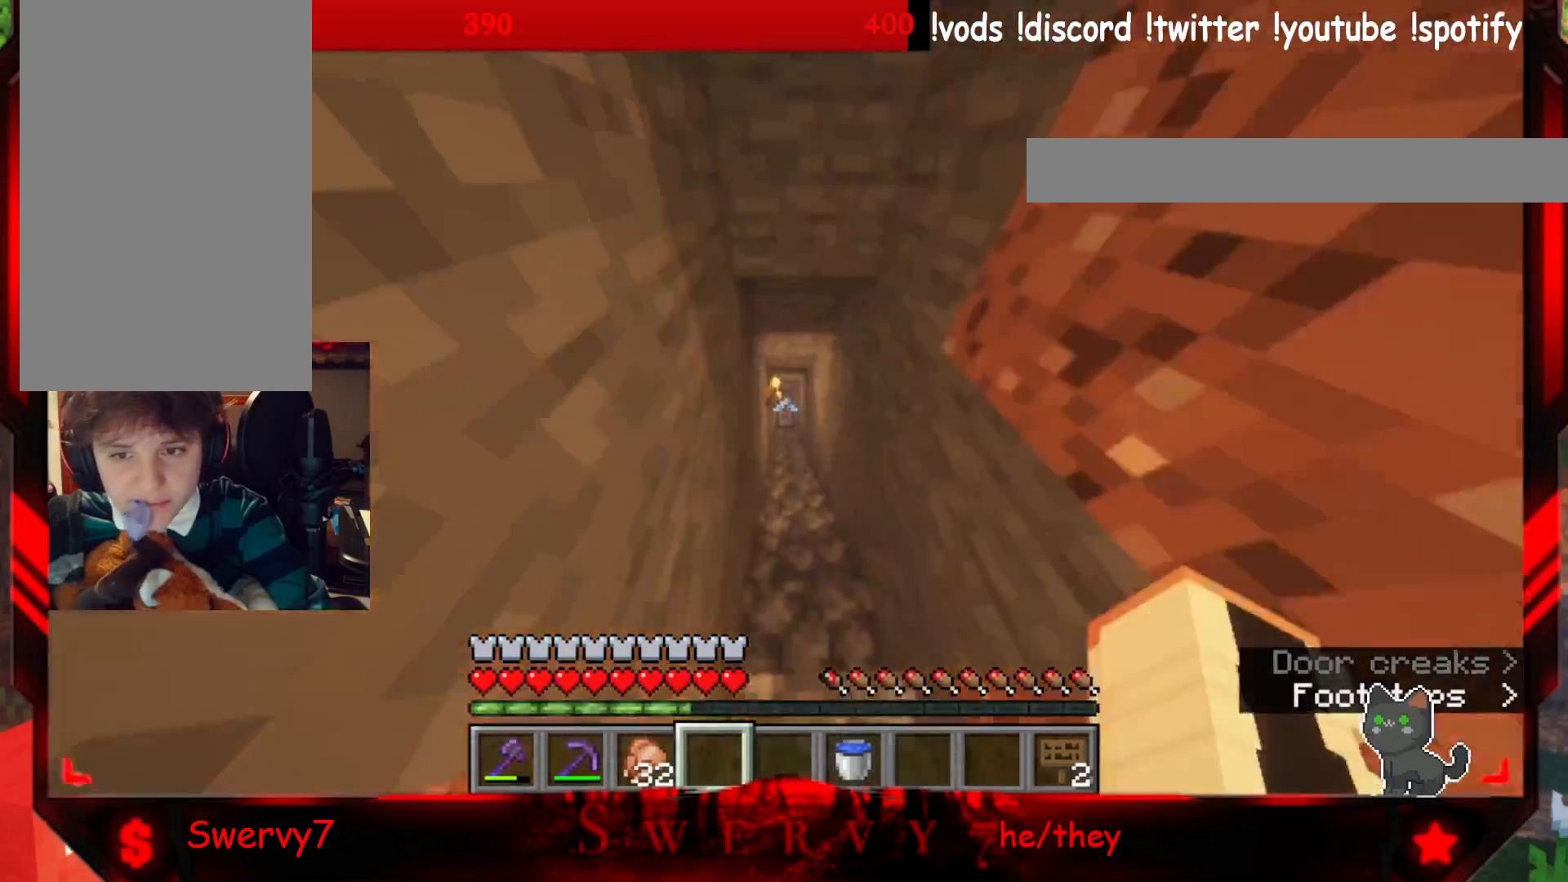
{"keys": ["w"], "mouse": [], "events": []}
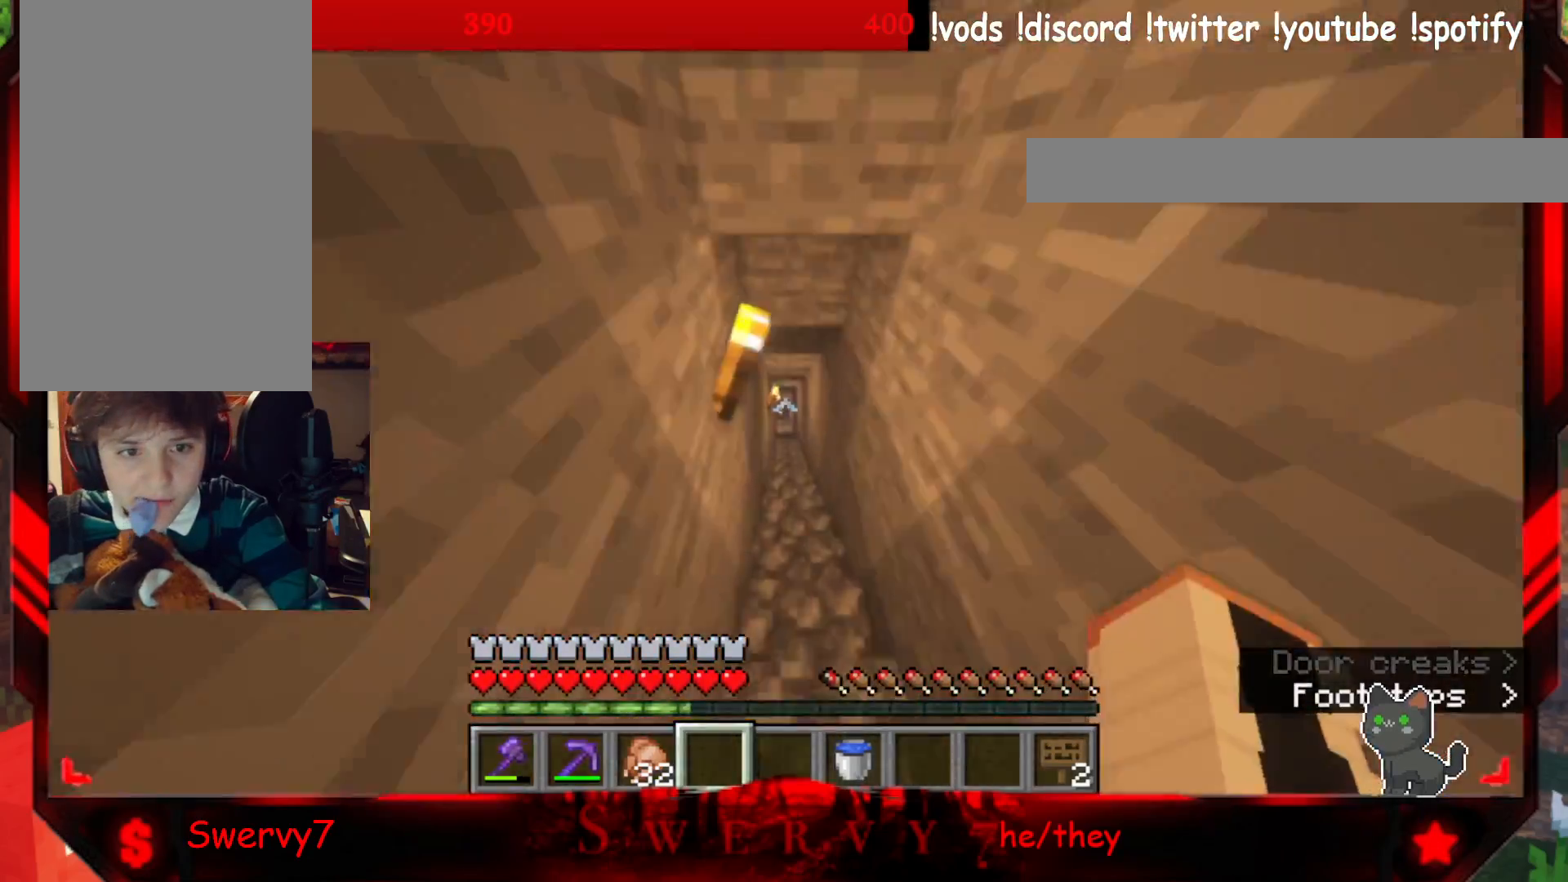
{"keys": ["w"], "mouse": [], "events": []}
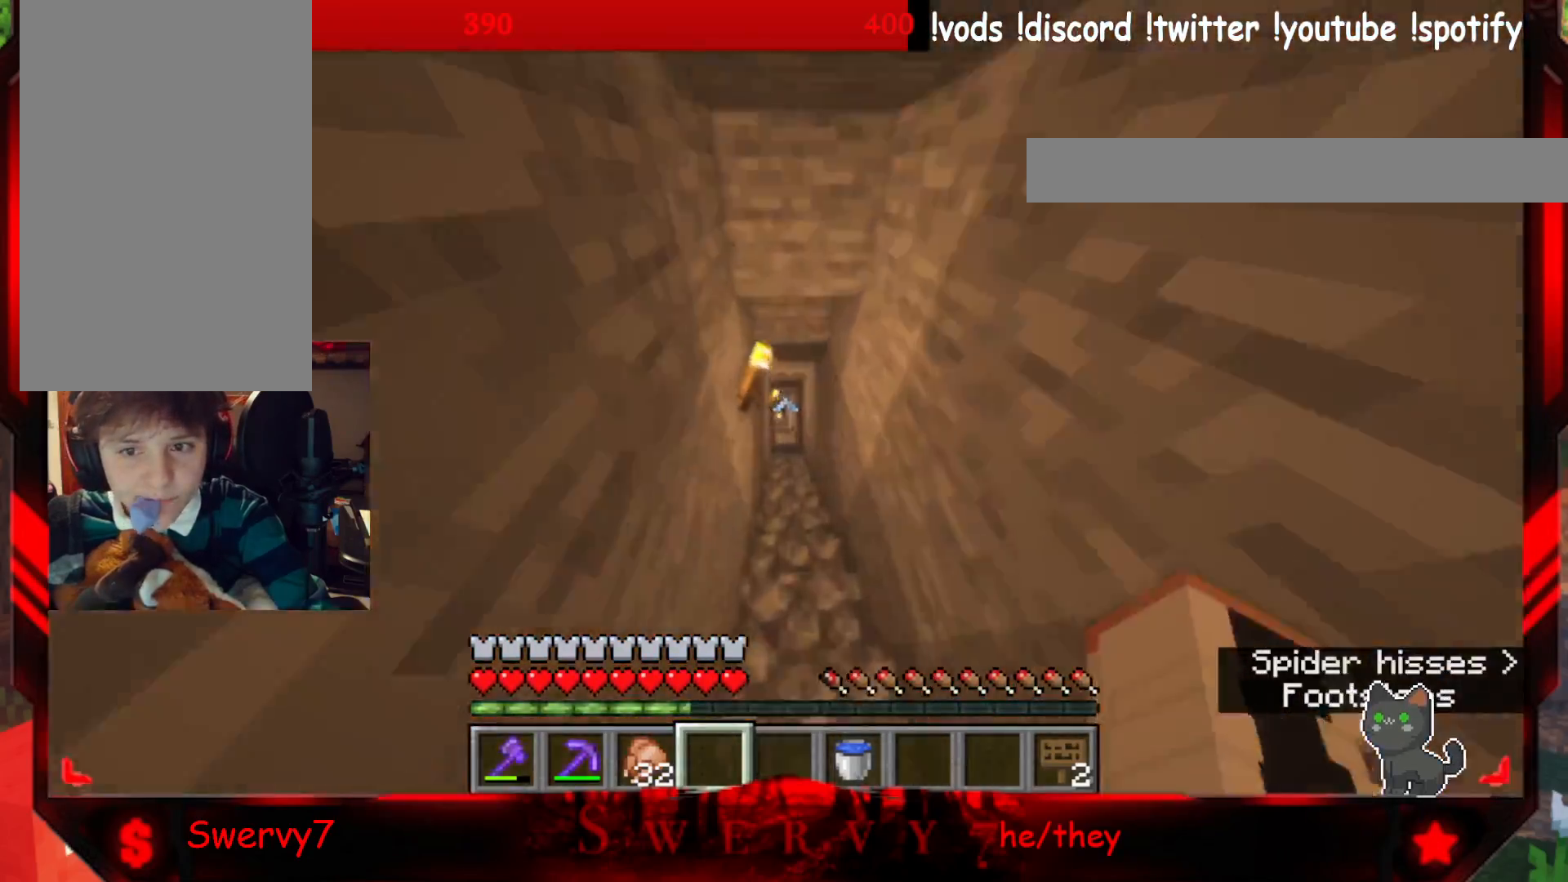
{"keys": ["w"], "mouse": [], "events": []}
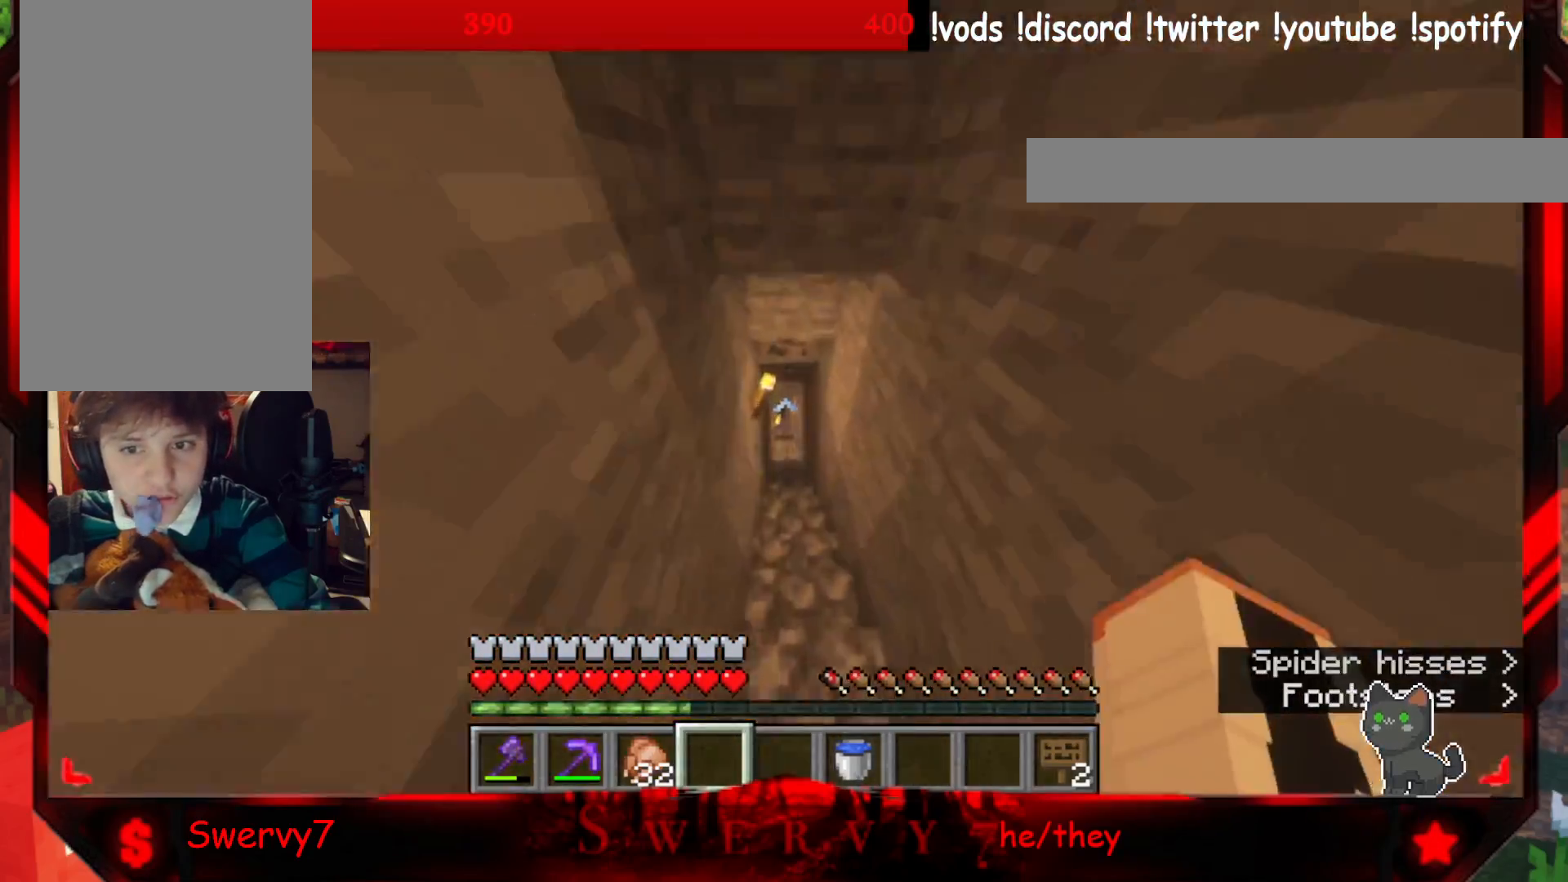
{"keys": ["w"], "mouse": [], "events": []}
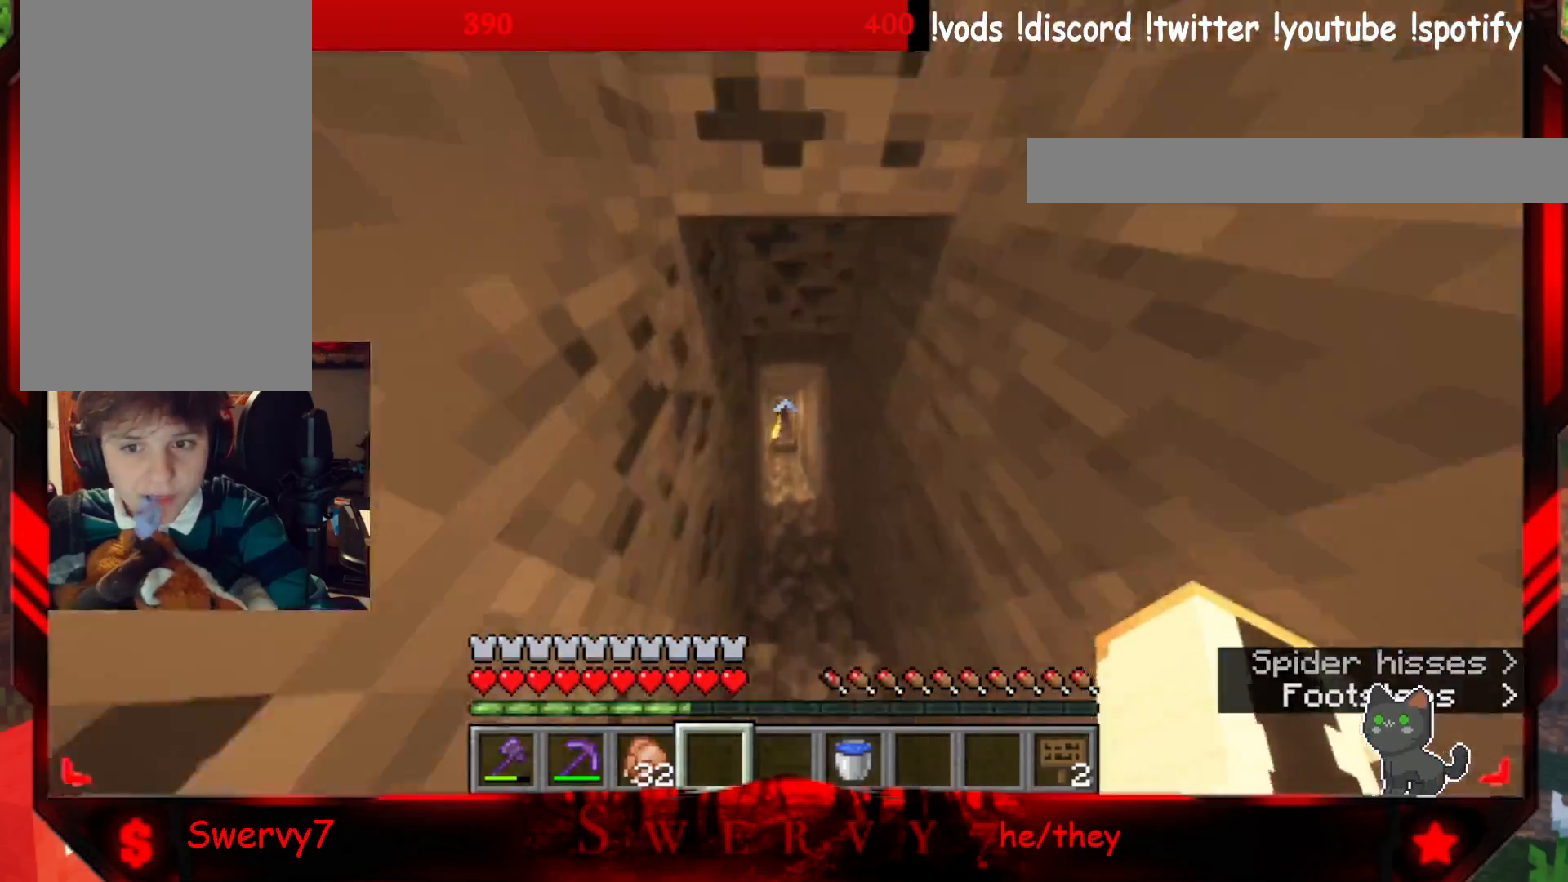
{"keys": ["w"], "mouse": [], "events": []}
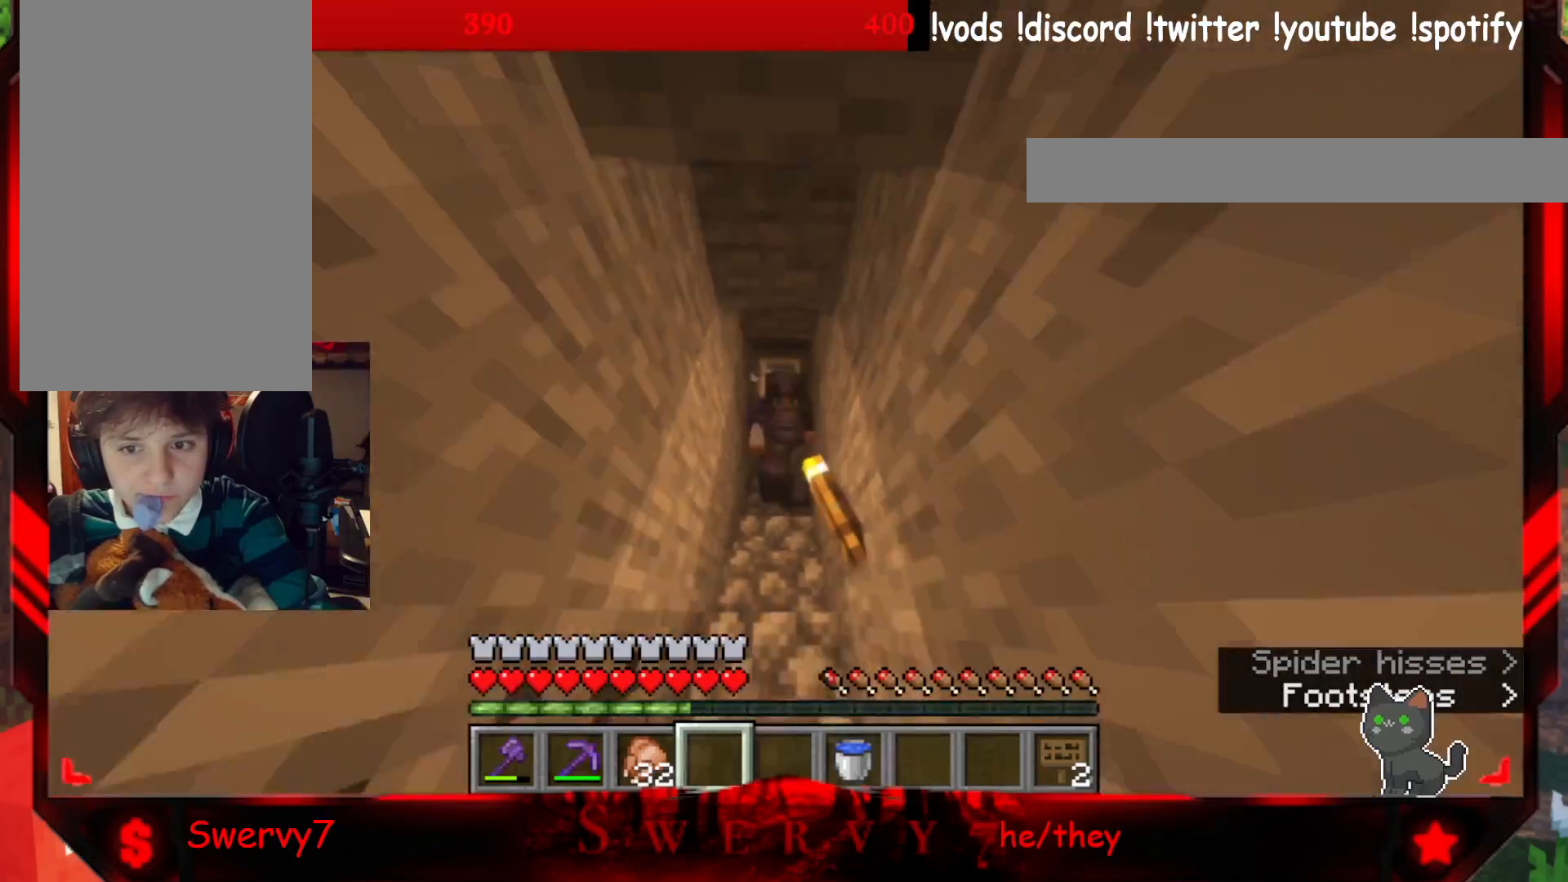
{"keys": ["w"], "mouse": [], "events": []}
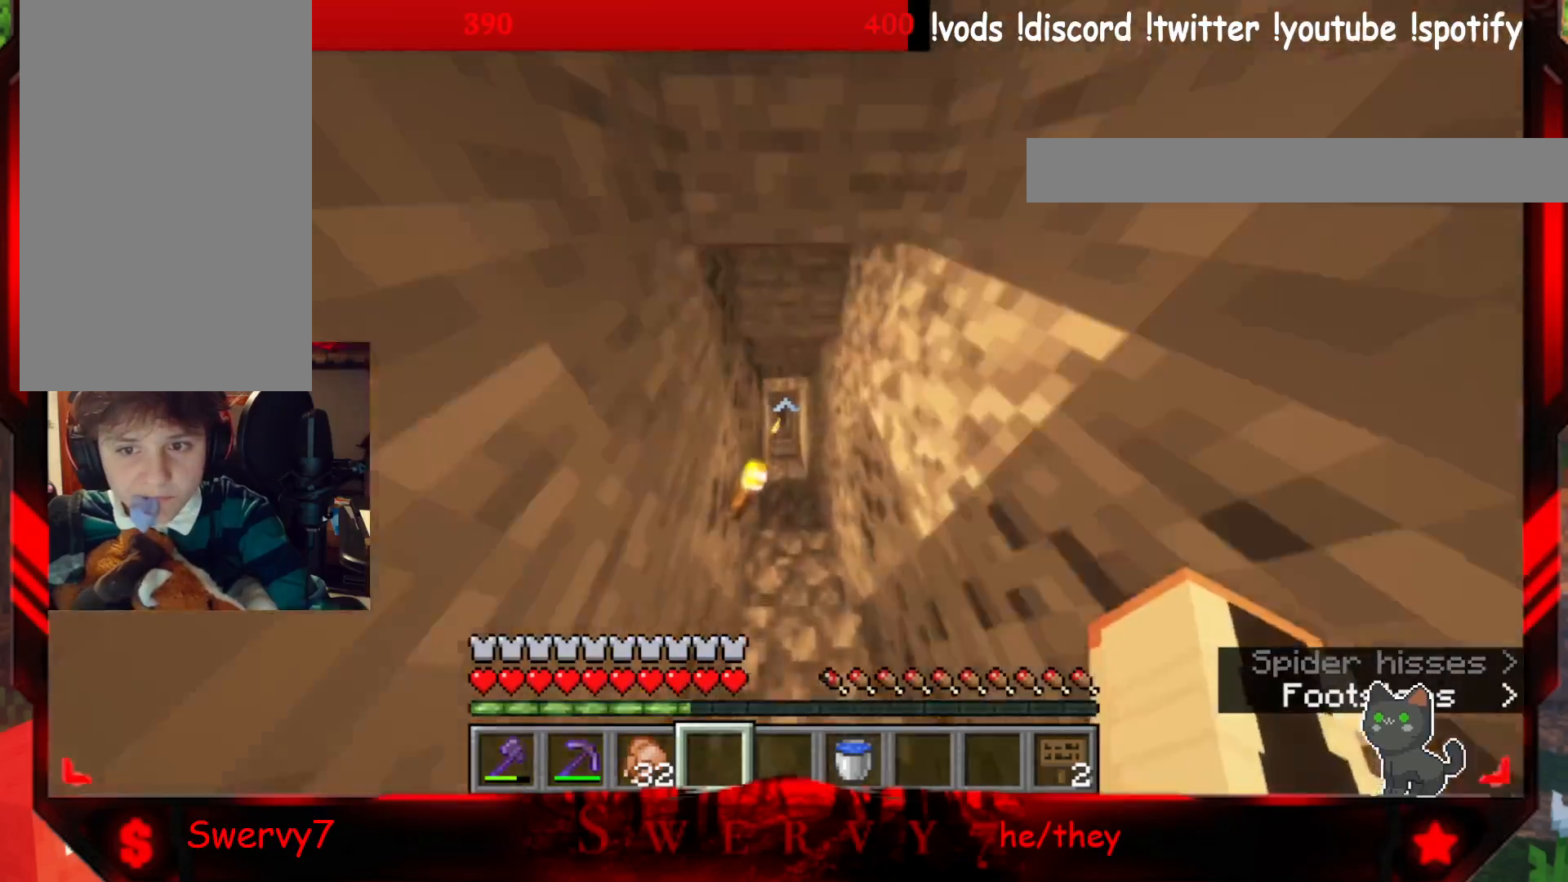
{"keys": ["w"], "mouse": [], "events": []}
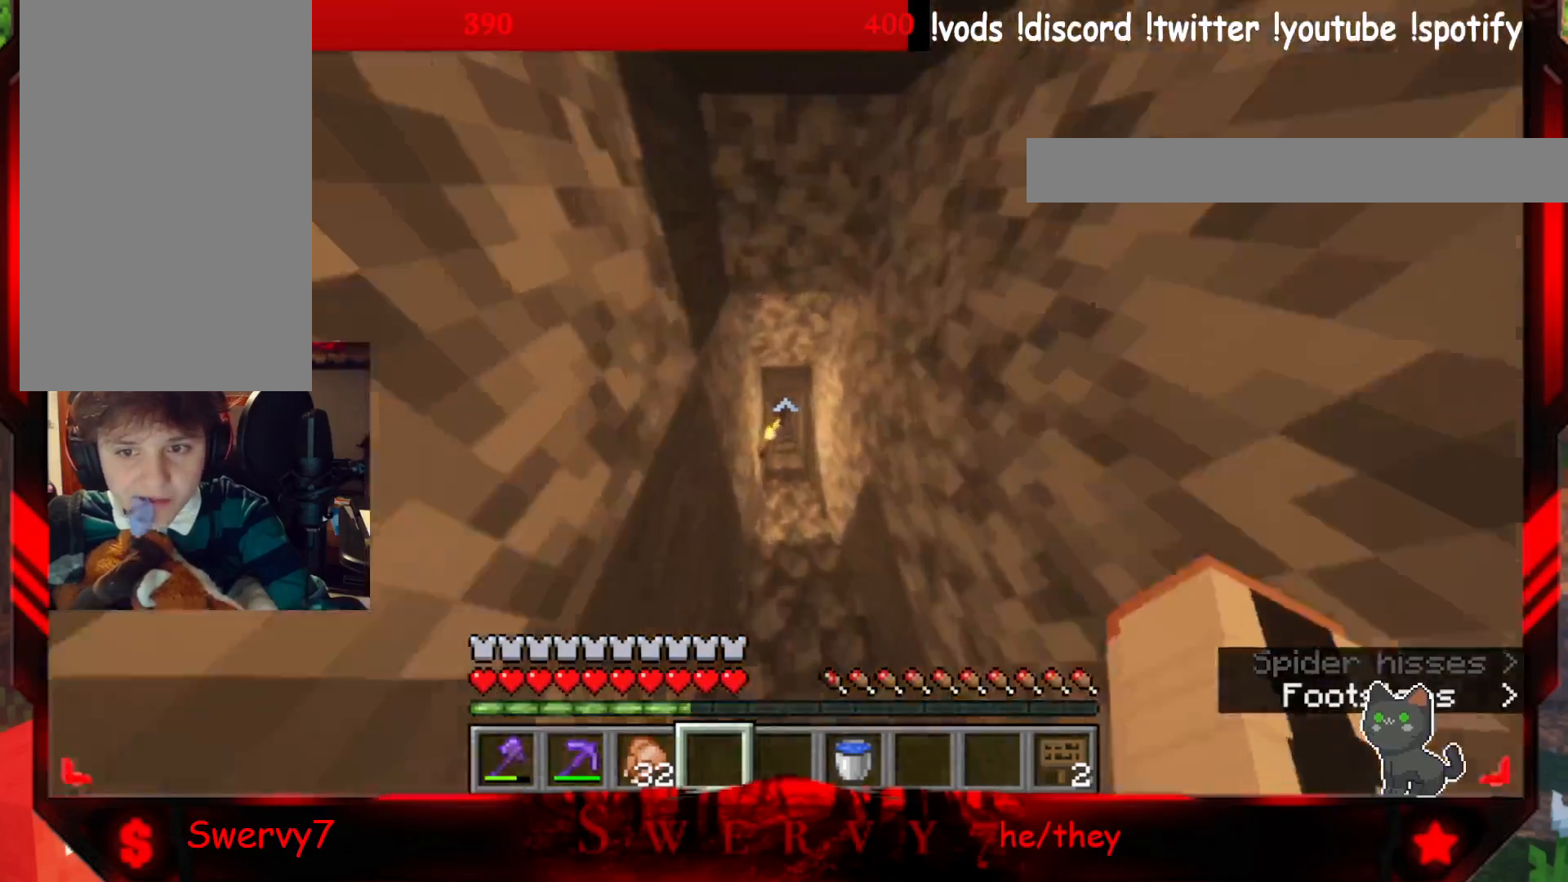
{"keys": ["w"], "mouse": [], "events": []}
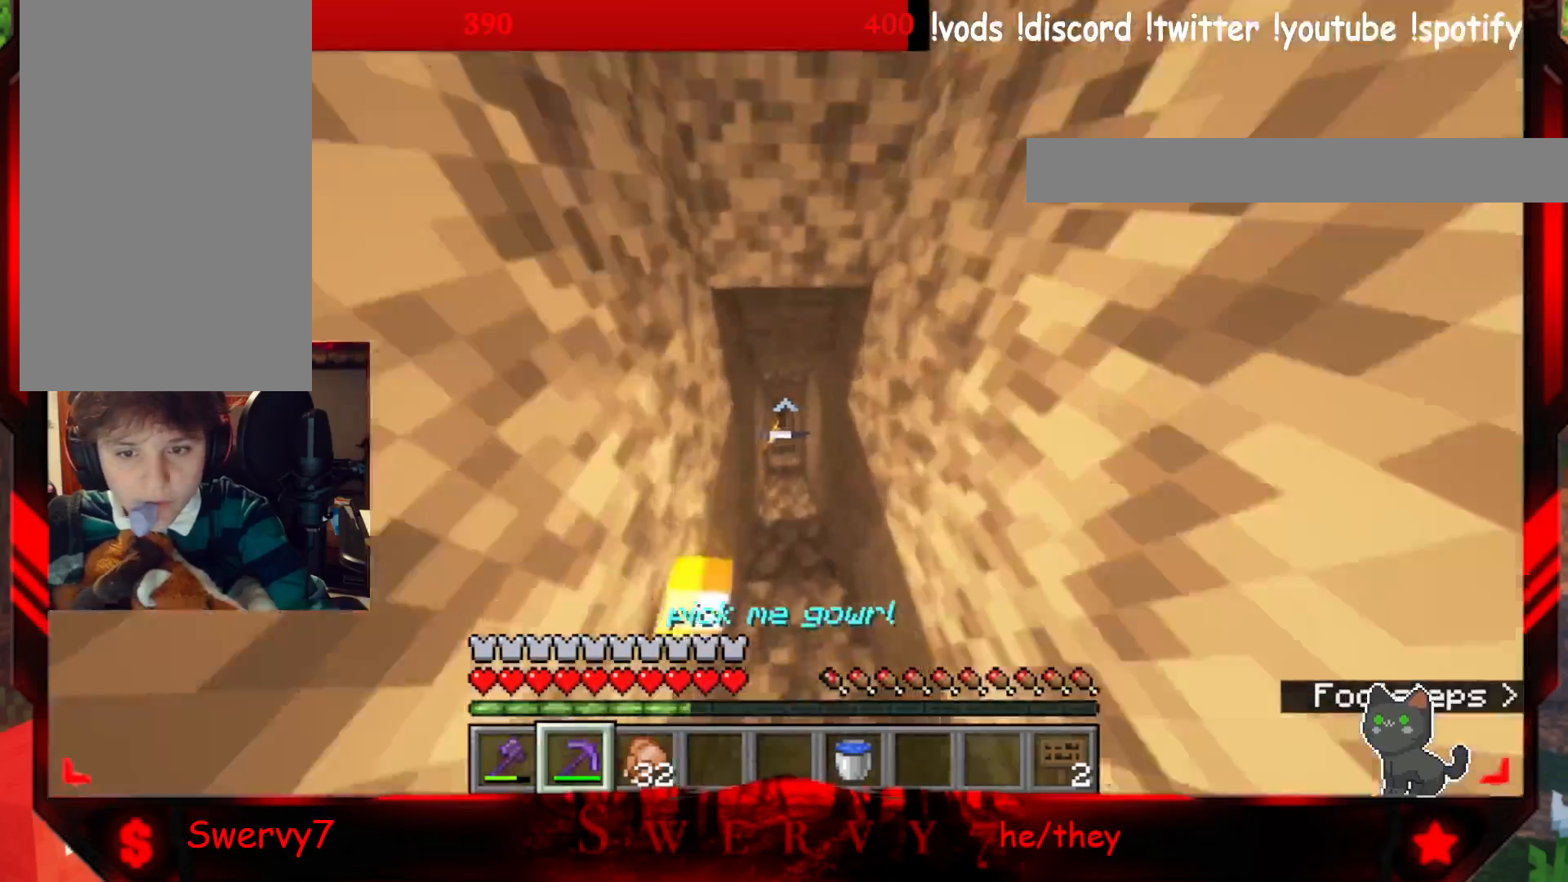
{"keys": ["w"], "mouse": [], "events": []}